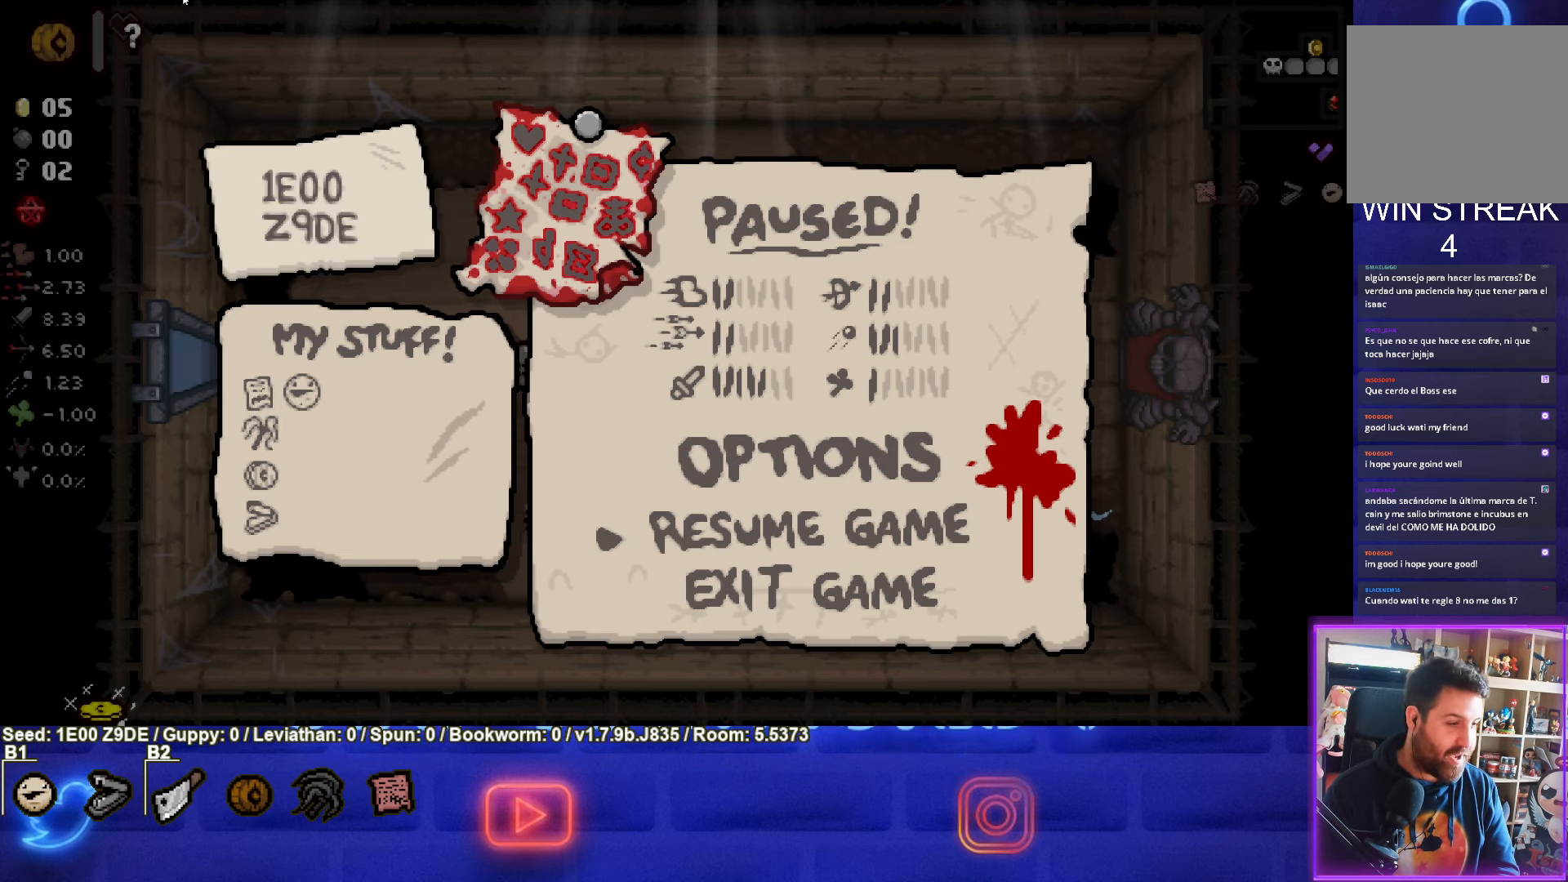
Gameplay with a controller (PlayStation layout); each line is a JSON object with the inputs held at the frame after it. "events" lists button and stick changes between this image and that frame as [ms after this image, input, new state], when the widget could be followed in between. Not read: R3 right_stick.
{"buttons": ["CROSS"], "left_stick": "center", "events": [[400, "CROSS", "down"]]}
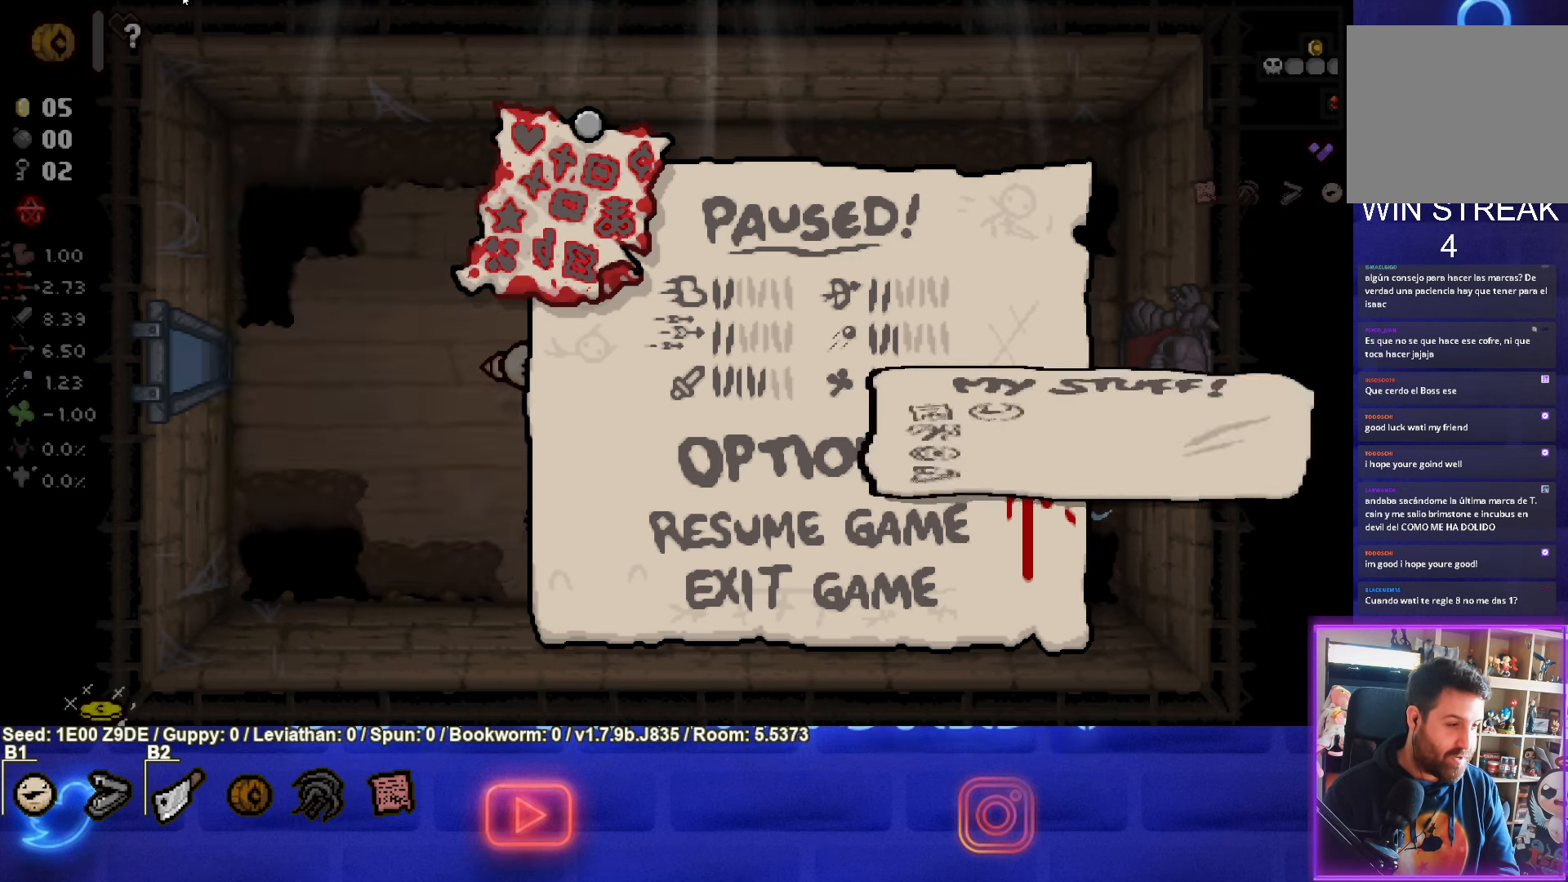
{"buttons": [], "left_stick": "center", "events": [[66, "CROSS", "up"]]}
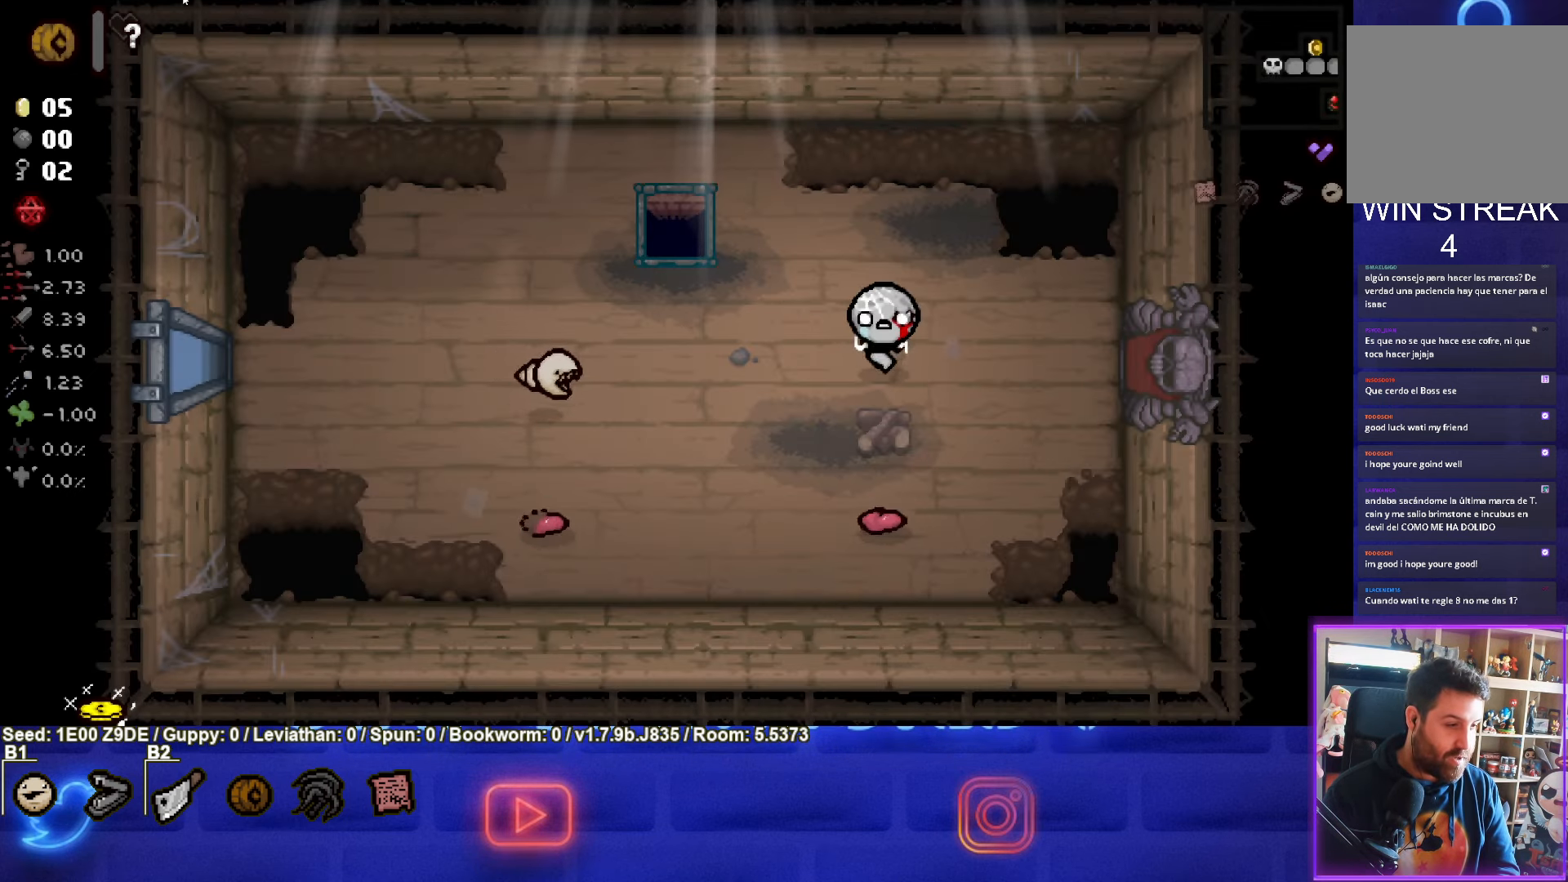
{"buttons": ["SQUARE"], "left_stick": "left", "events": [[416, "SQUARE", "down"], [416, "left_stick", "left"]]}
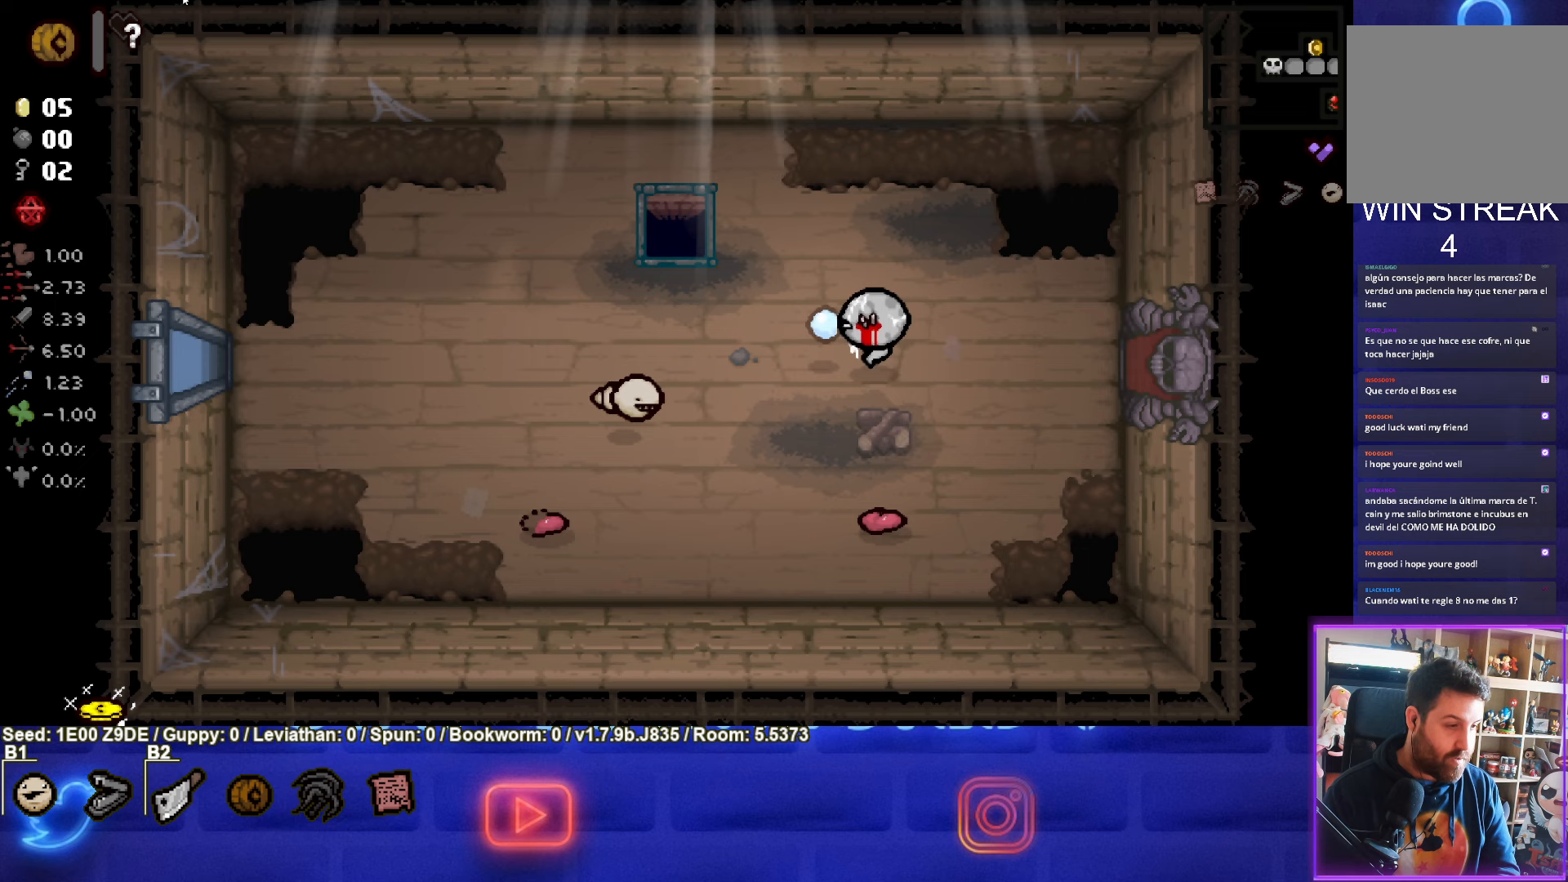
{"buttons": [], "left_stick": "center", "events": [[117, "SQUARE", "up"], [233, "SQUARE", "down"], [250, "left_stick", "center"], [367, "SQUARE", "up"]]}
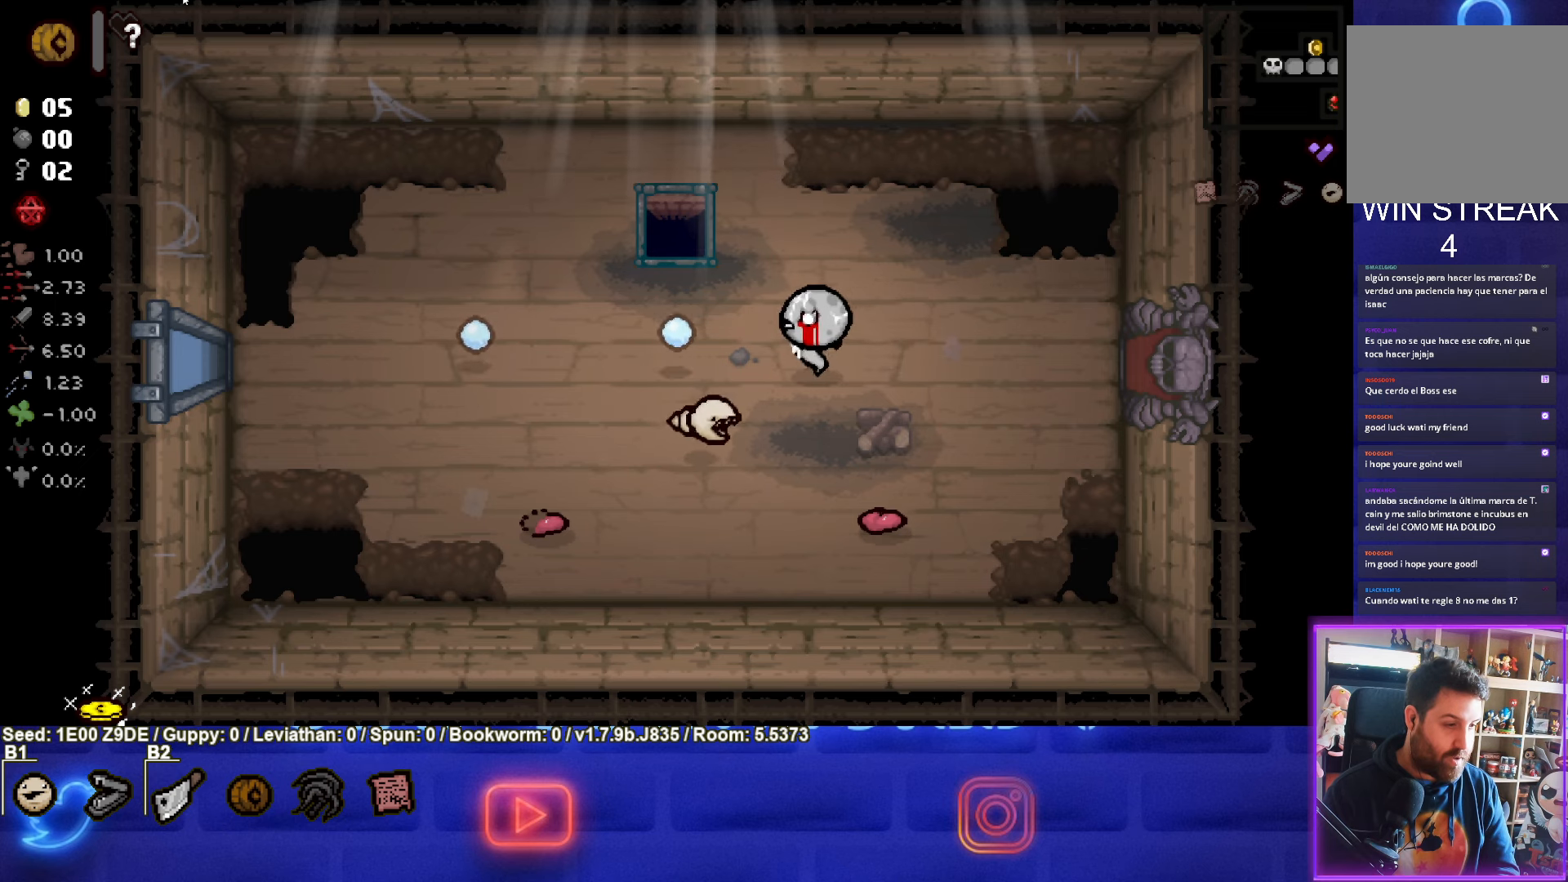
{"buttons": [], "left_stick": "right", "events": [[400, "left_stick", "right"]]}
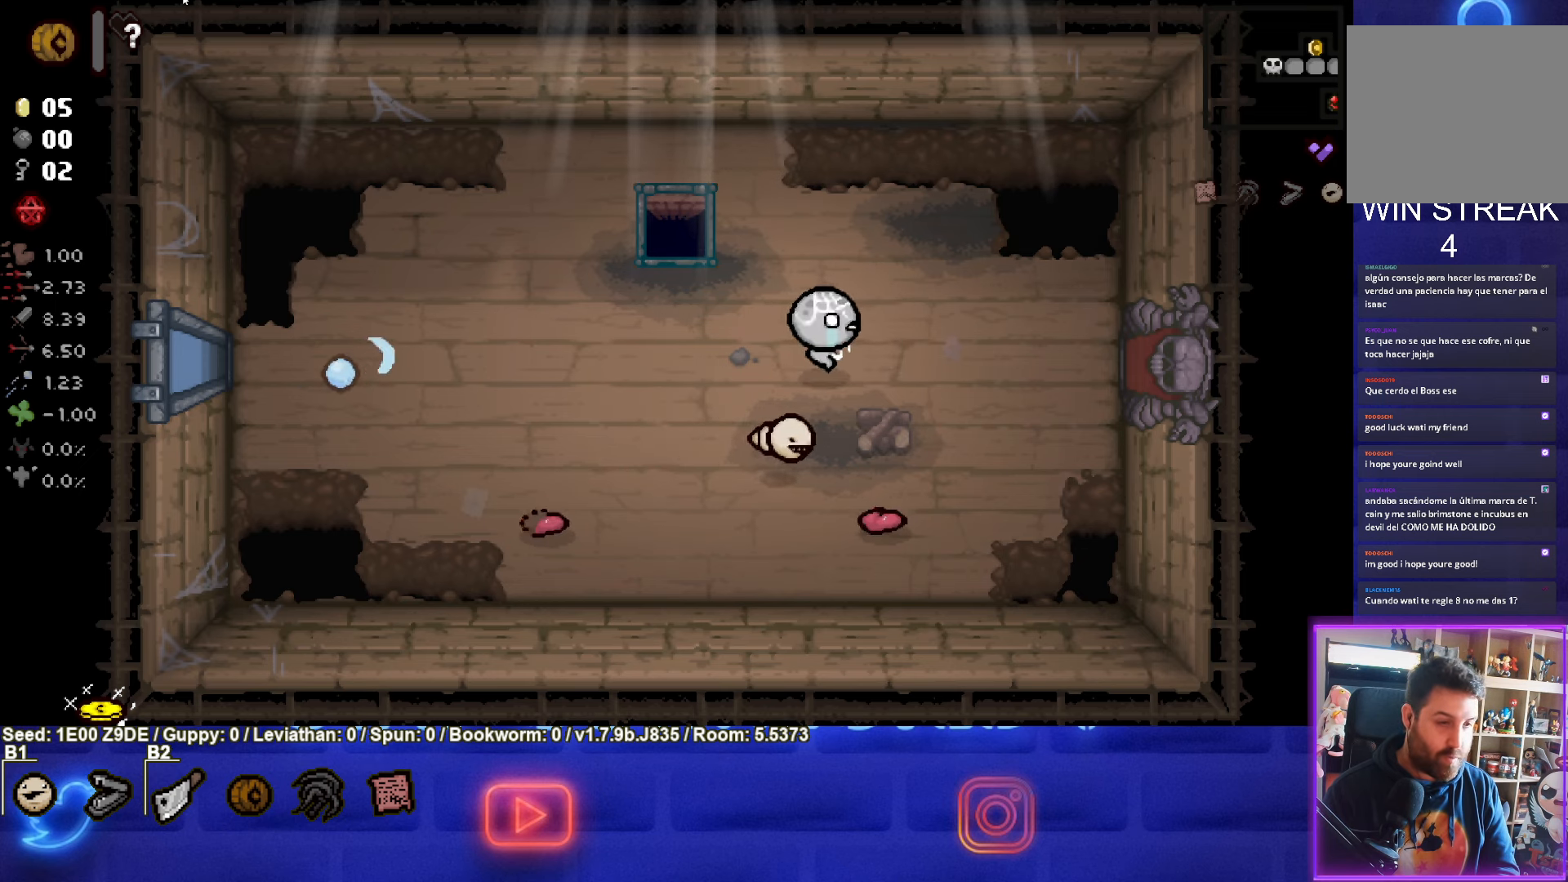
{"buttons": [], "left_stick": "right", "events": []}
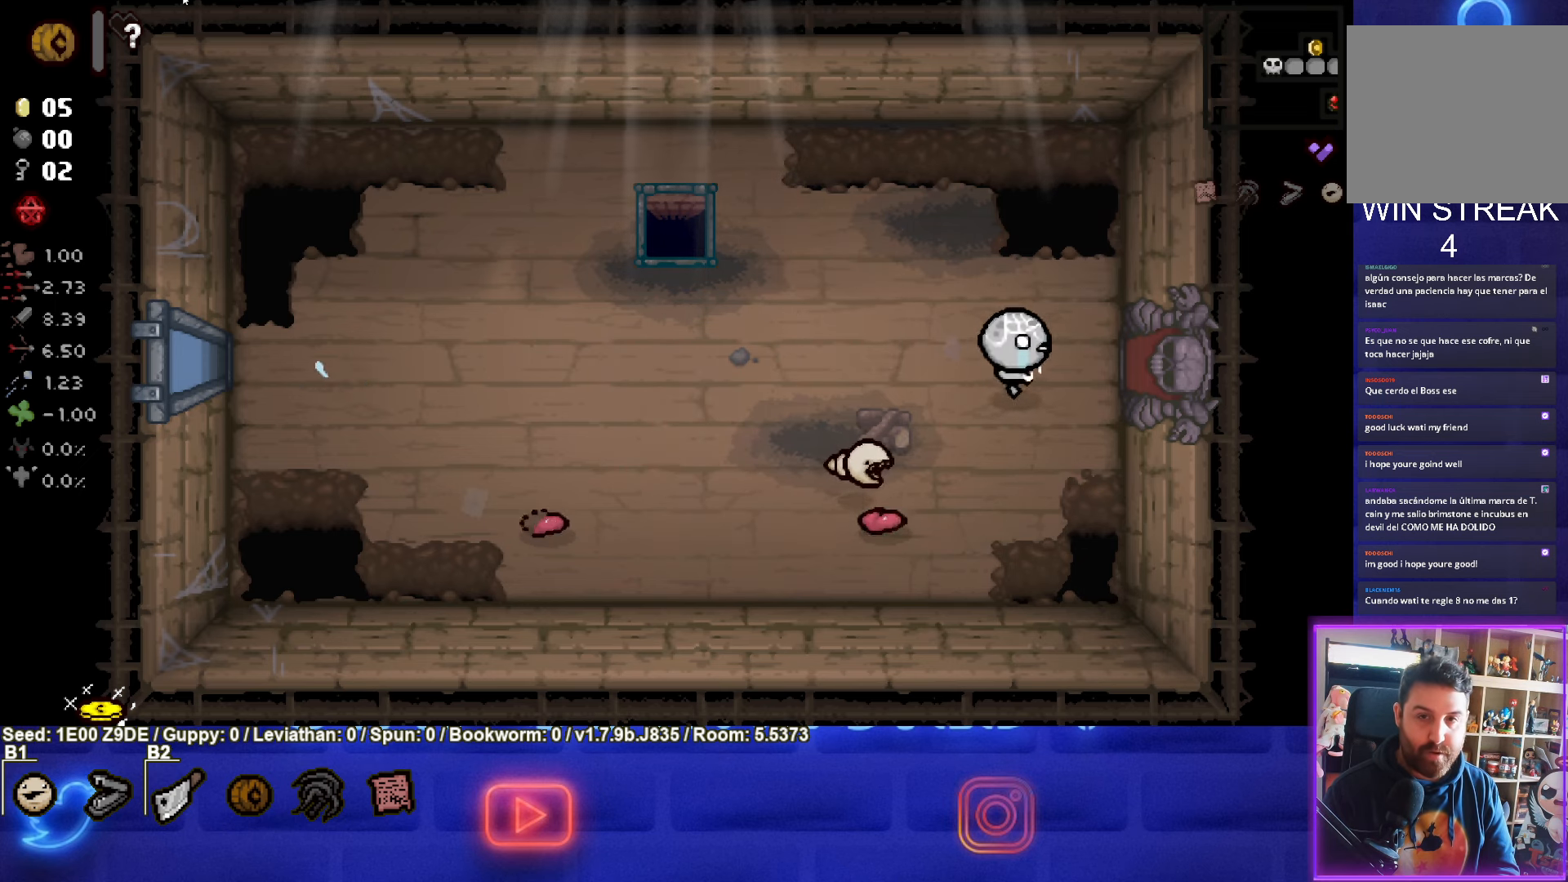
{"buttons": [], "left_stick": "center", "events": [[367, "left_stick", "center"]]}
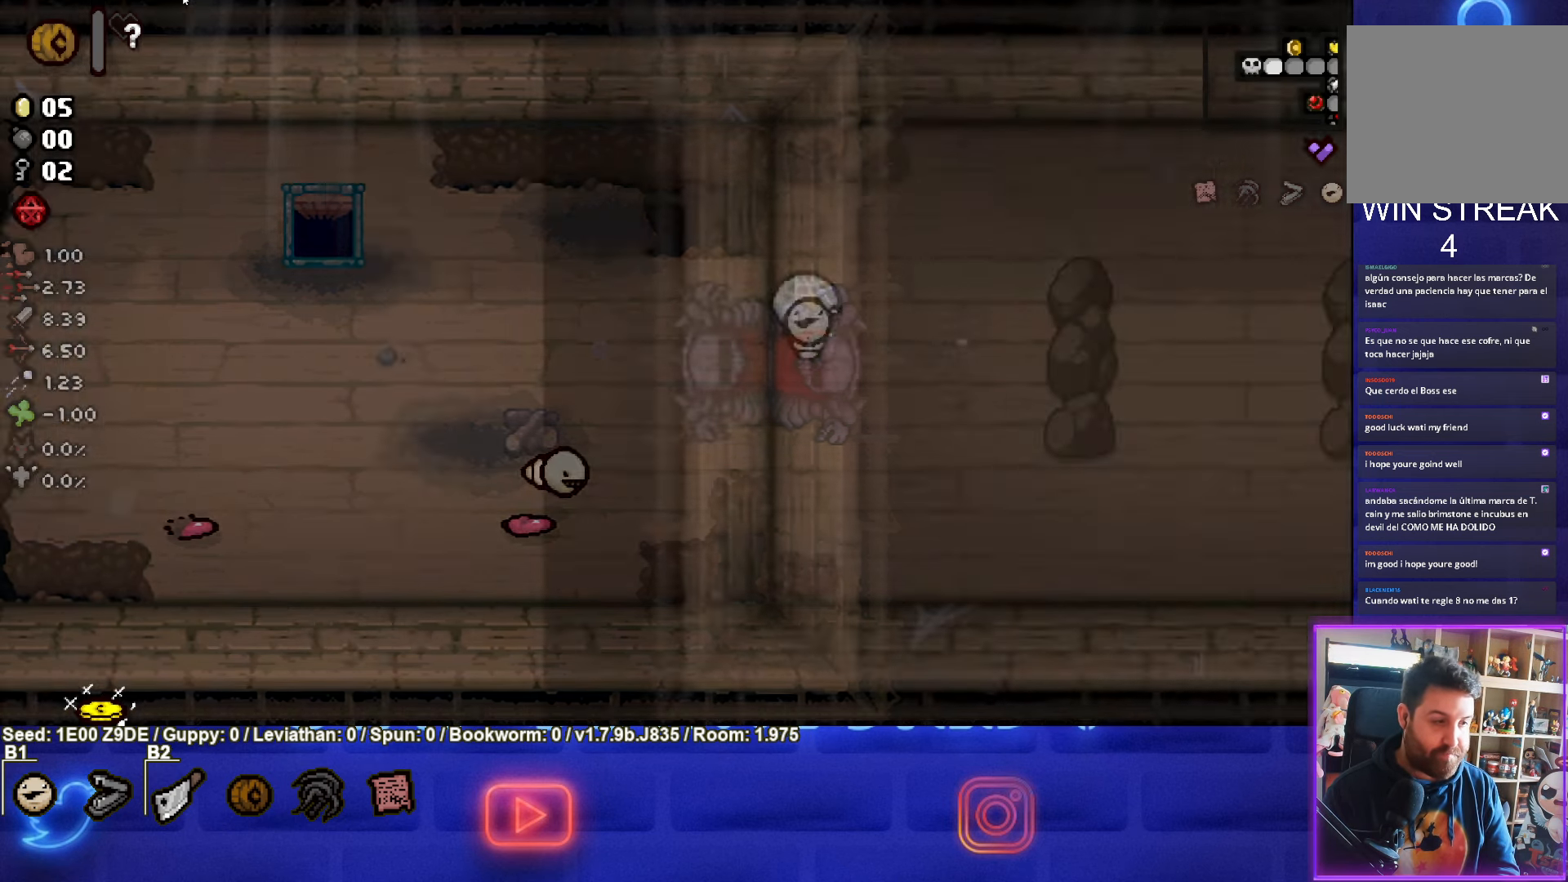
{"buttons": [], "left_stick": "center", "events": []}
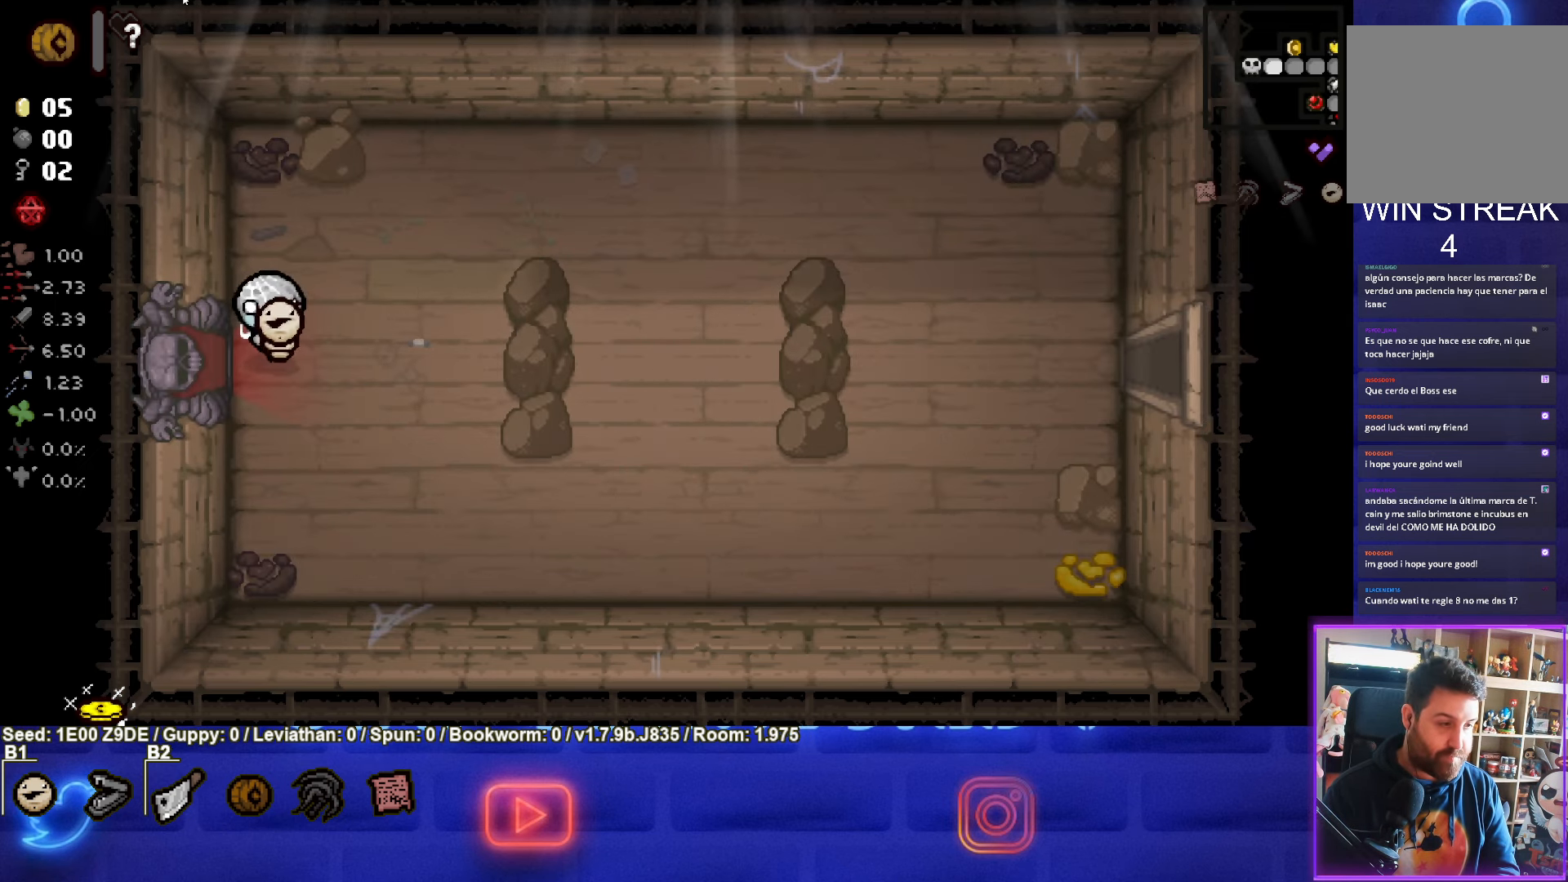
{"buttons": [], "left_stick": "down-right", "events": [[200, "left_stick", "down-right"]]}
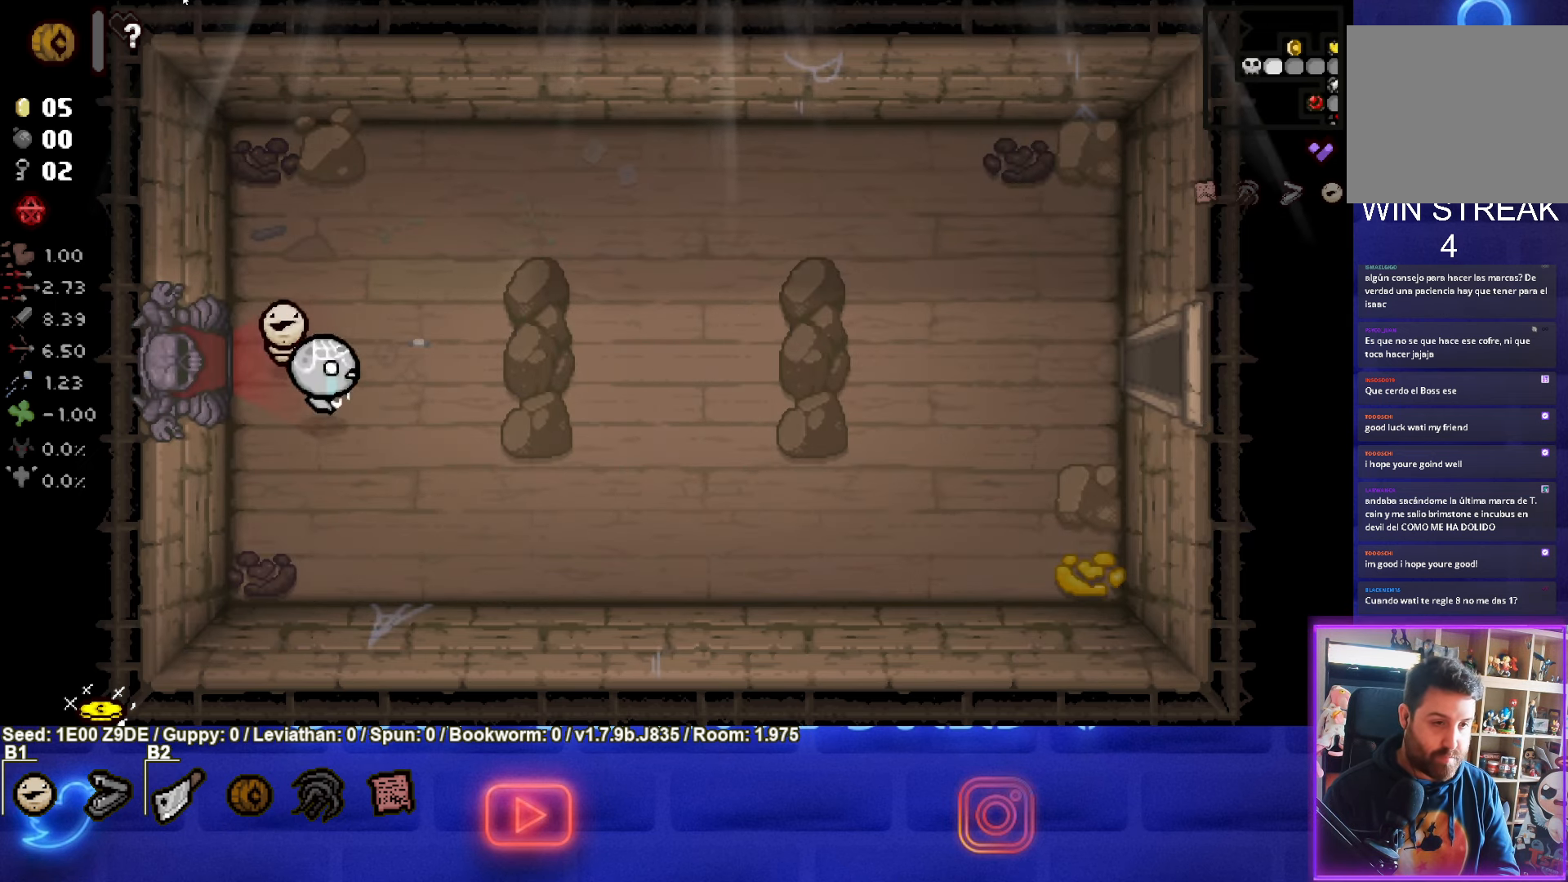
{"buttons": ["CIRCLE"], "left_stick": "right", "events": [[267, "CIRCLE", "down"], [300, "left_stick", "right"], [417, "CIRCLE", "up"], [483, "CIRCLE", "down"]]}
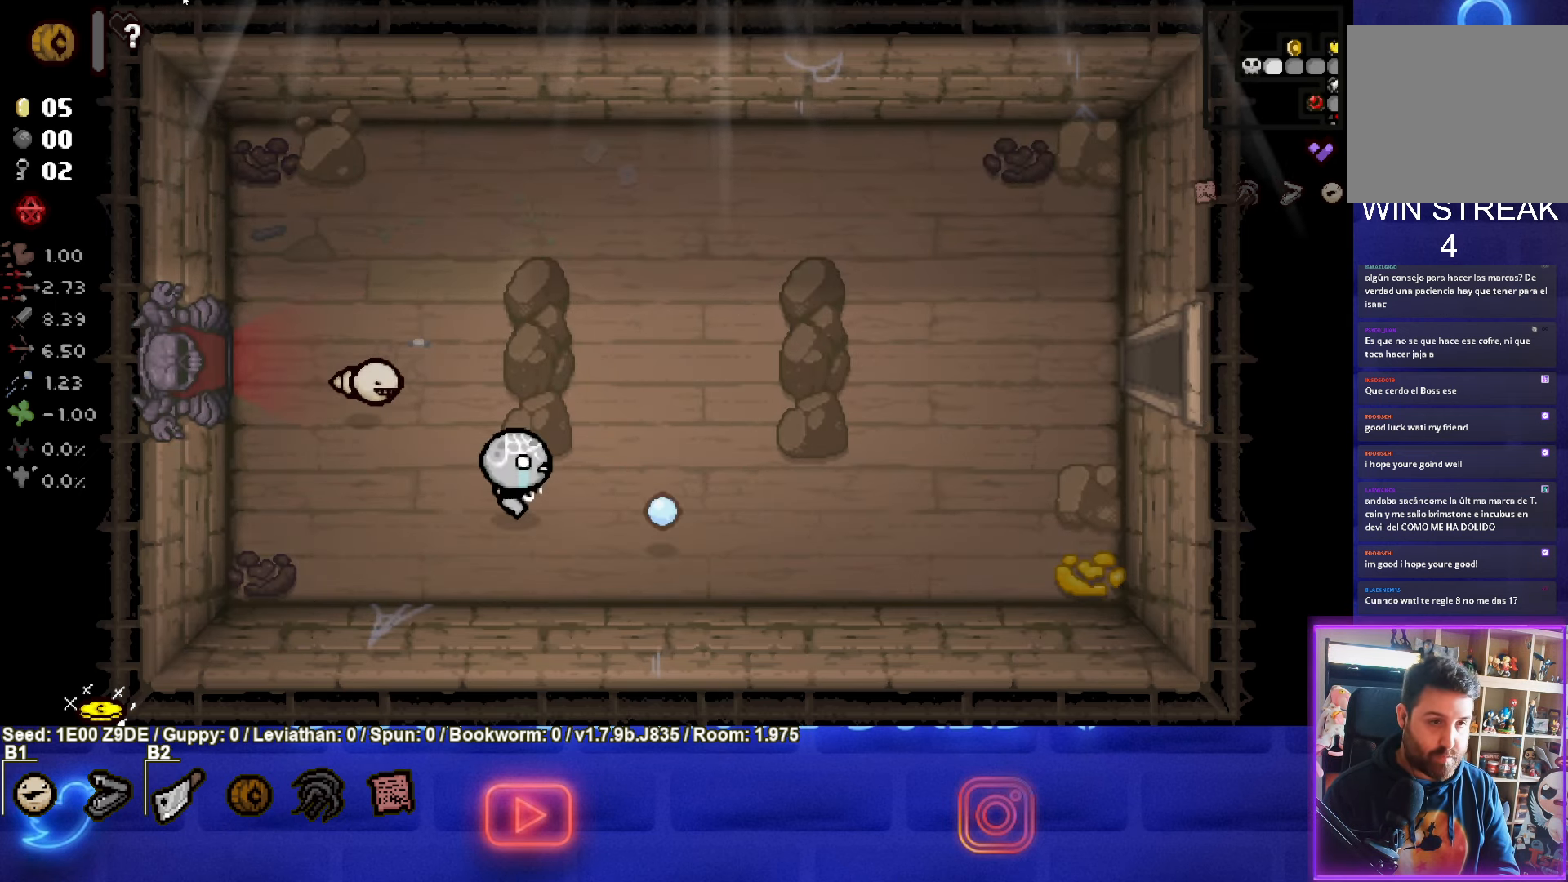
{"buttons": [], "left_stick": "right", "events": [[83, "CIRCLE", "up"], [150, "CIRCLE", "down"], [267, "CIRCLE", "up"], [333, "CIRCLE", "down"], [433, "CIRCLE", "up"]]}
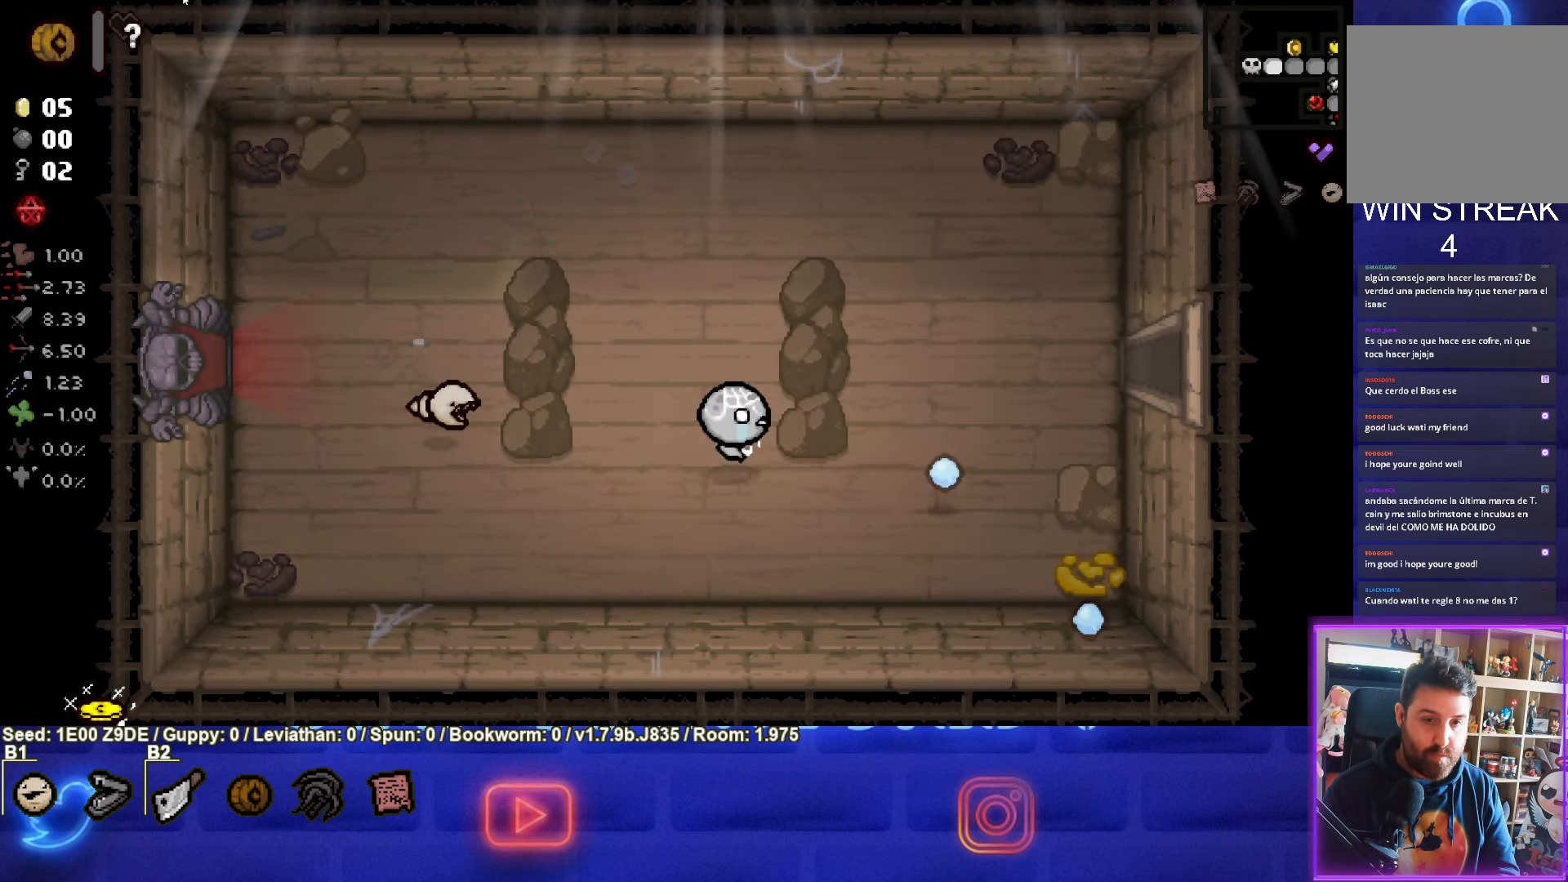
{"buttons": [], "left_stick": "right", "events": [[17, "CIRCLE", "down"], [100, "CIRCLE", "up"], [184, "CIRCLE", "down"], [267, "CIRCLE", "up"], [367, "CIRCLE", "down"], [450, "CIRCLE", "up"]]}
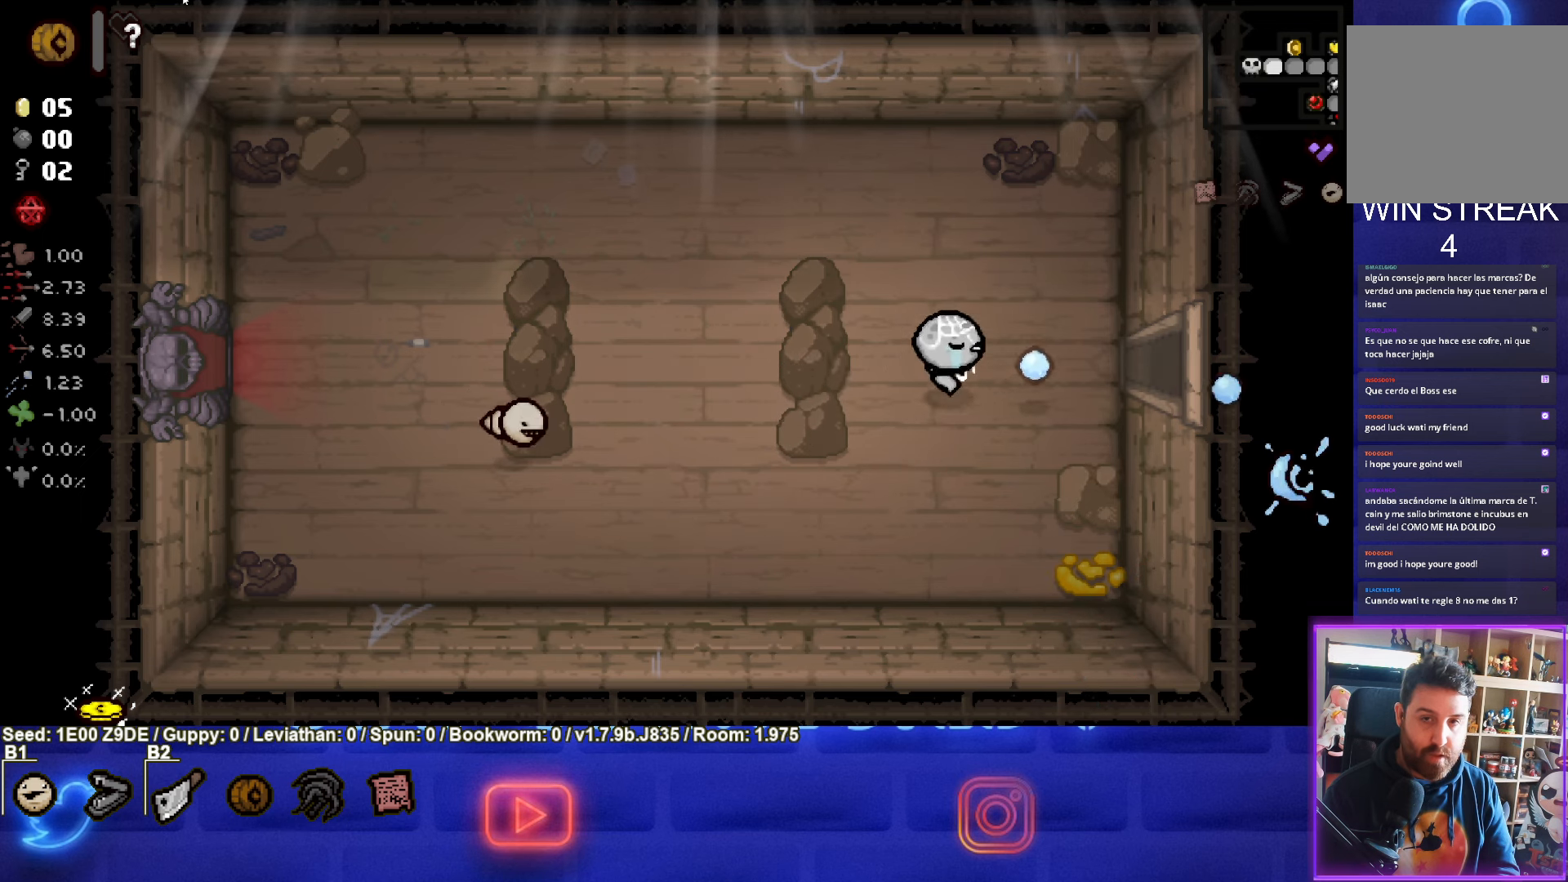
{"buttons": [], "left_stick": "right", "events": []}
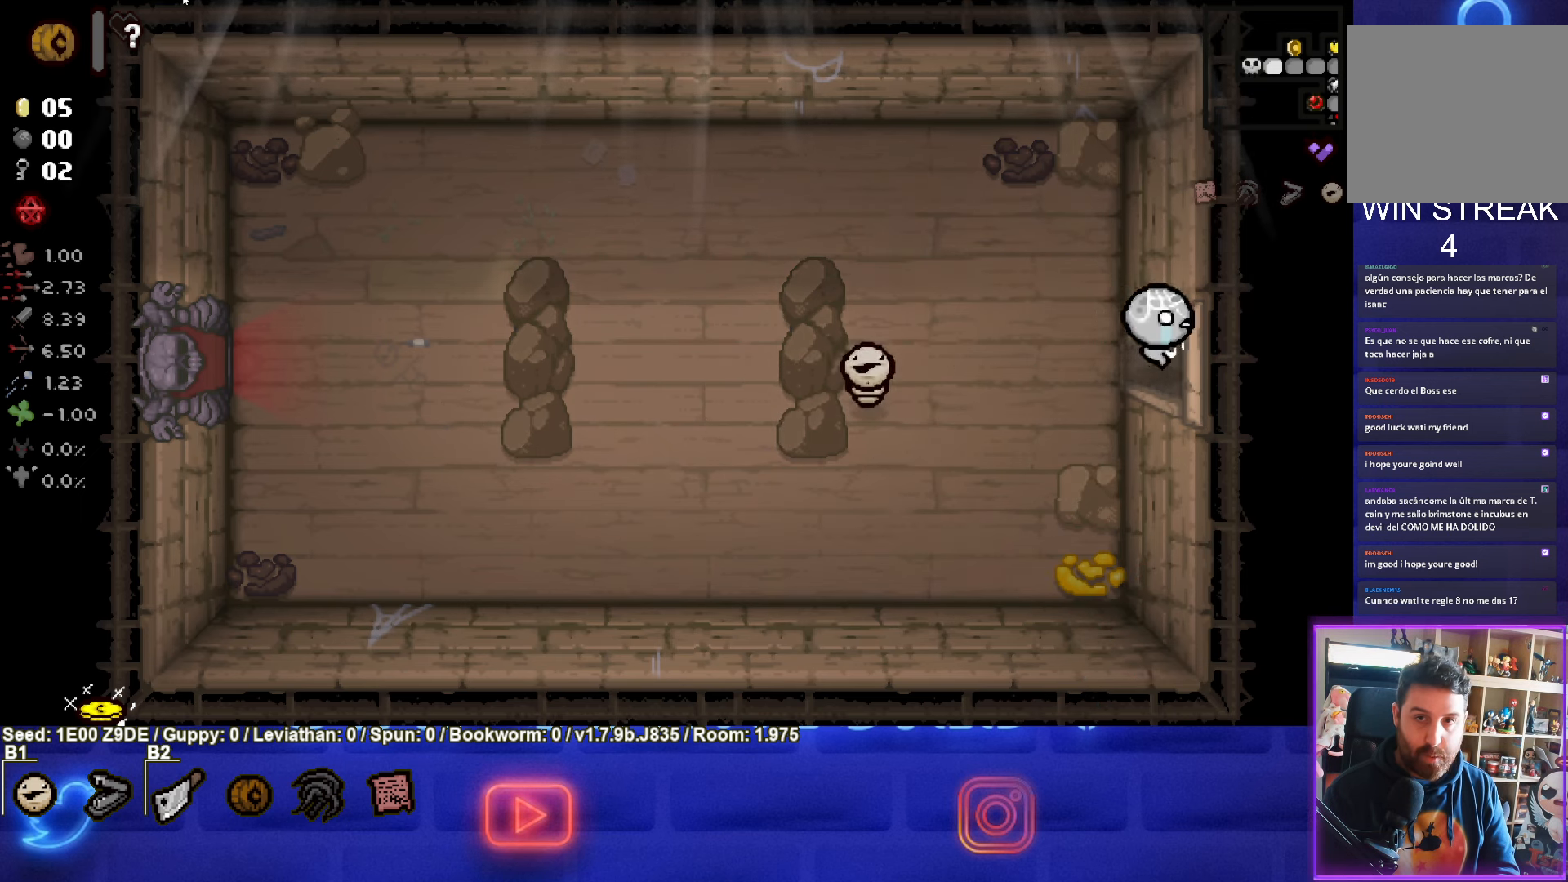
{"buttons": [], "left_stick": "right", "events": [[84, "left_stick", "center"], [400, "left_stick", "right"]]}
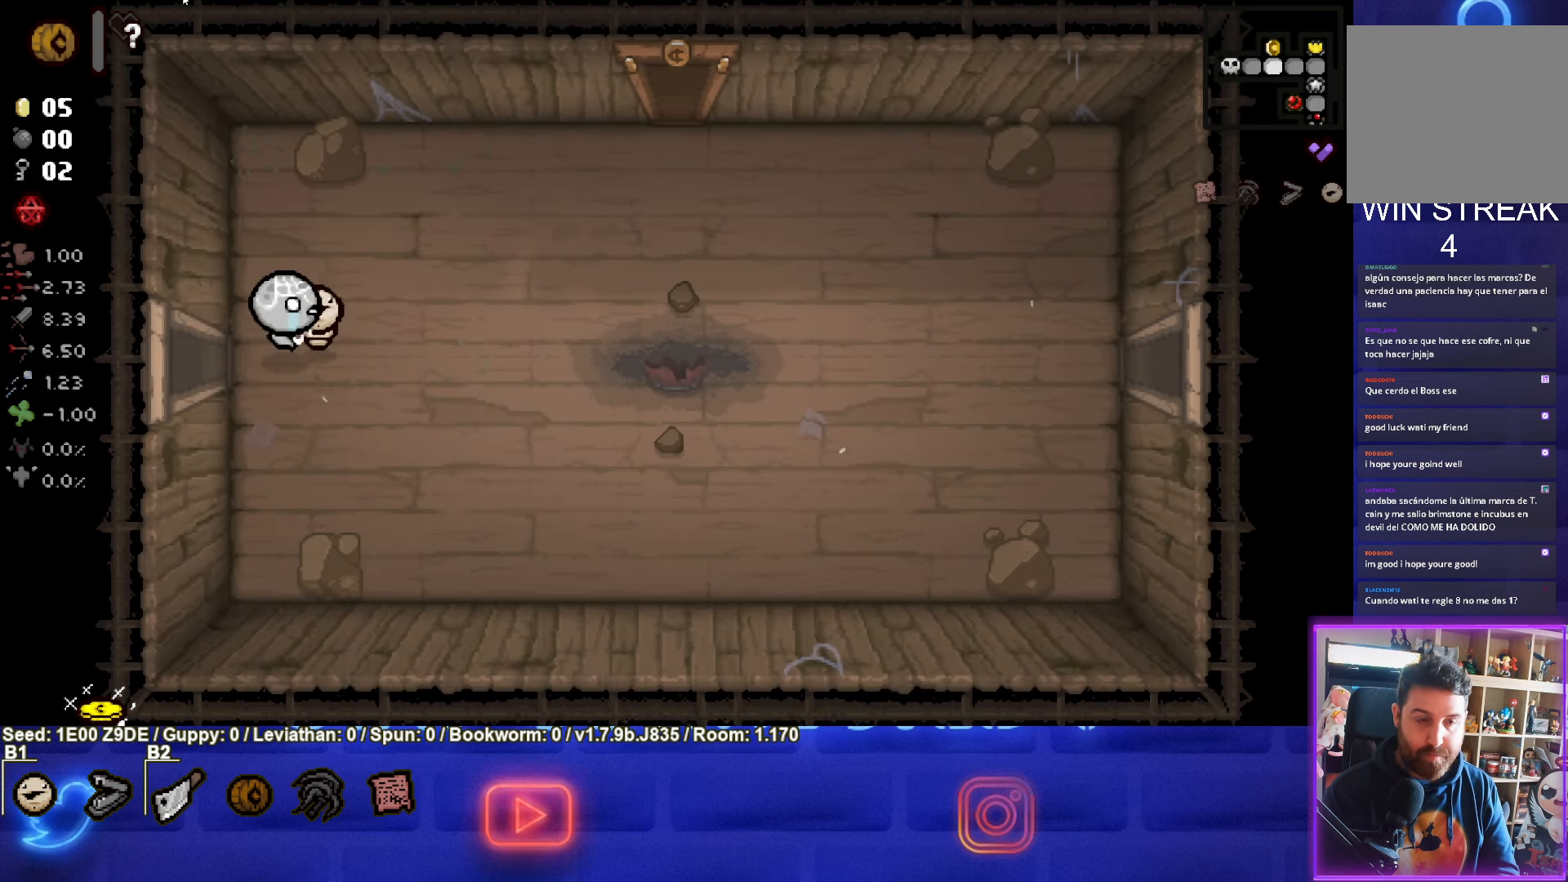
{"buttons": [], "left_stick": "right", "events": []}
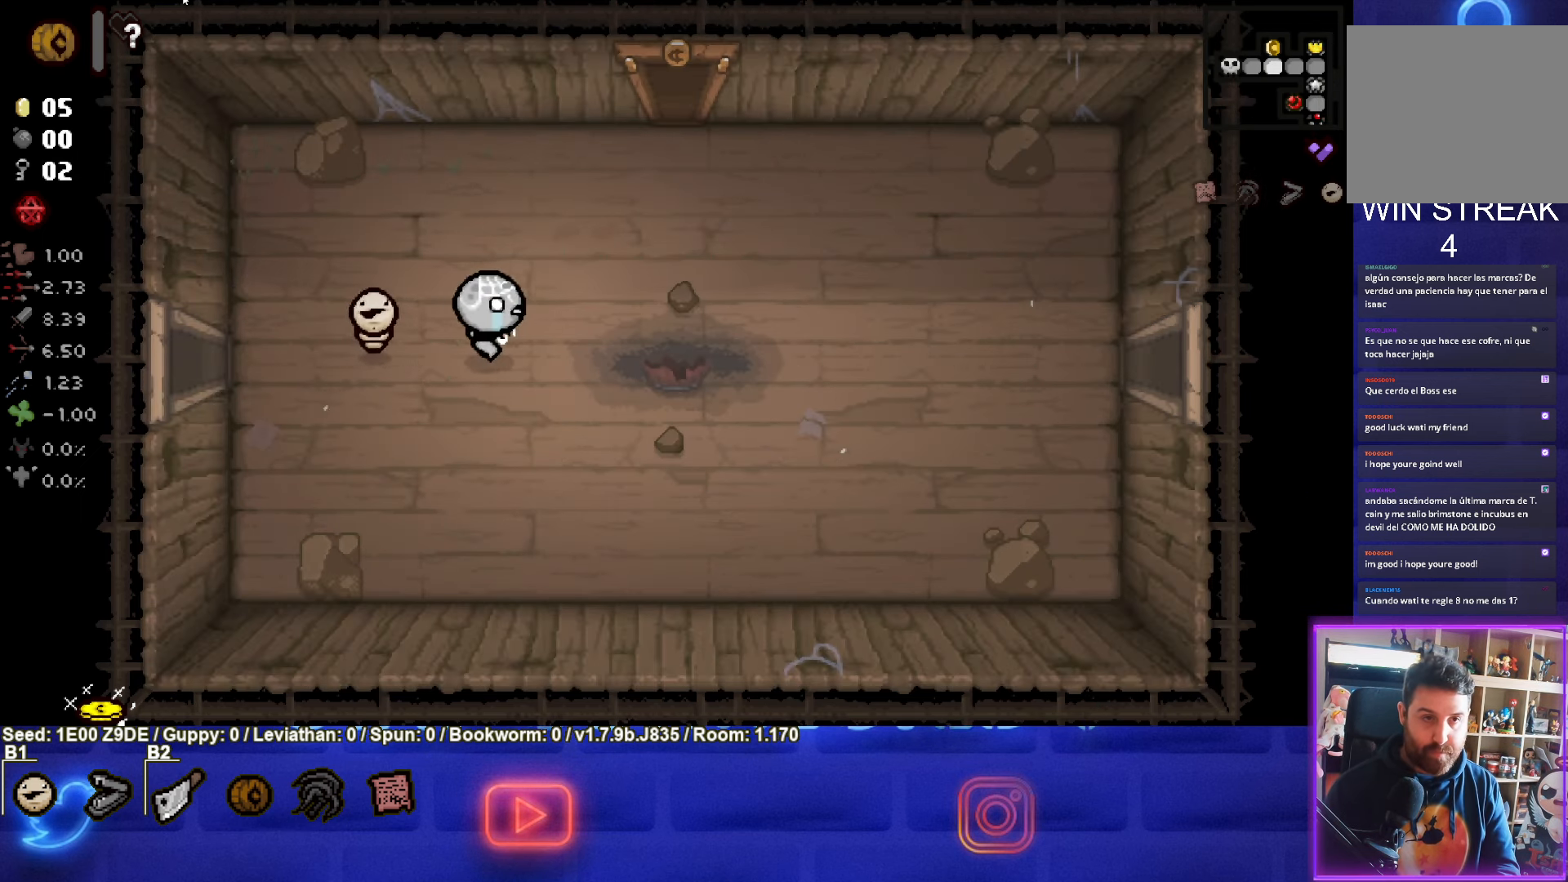
{"buttons": [], "left_stick": "right", "events": []}
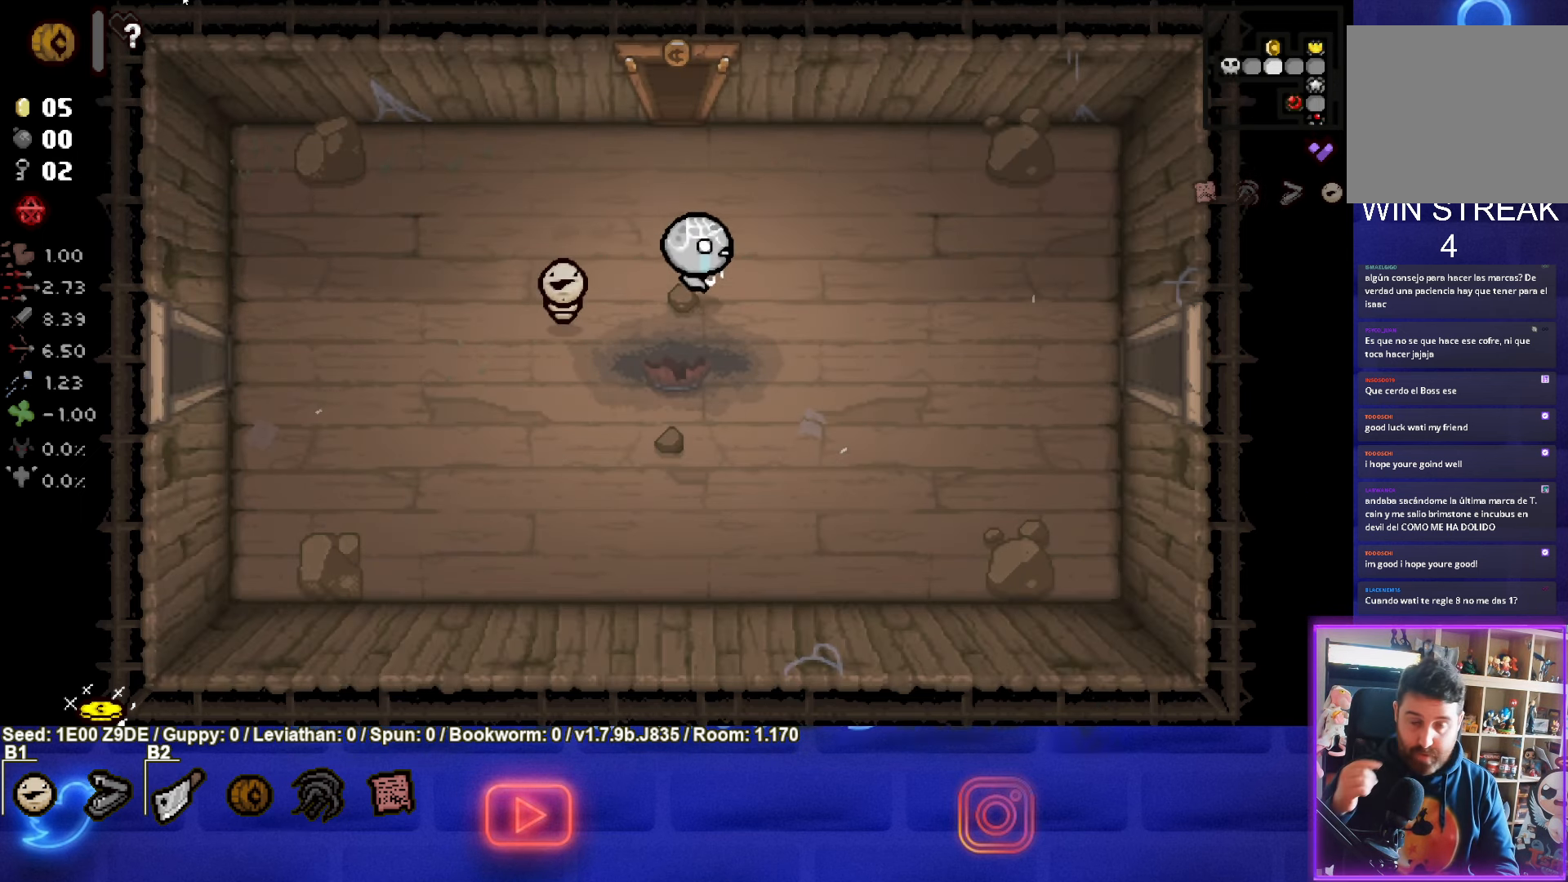
{"buttons": [], "left_stick": "right", "events": []}
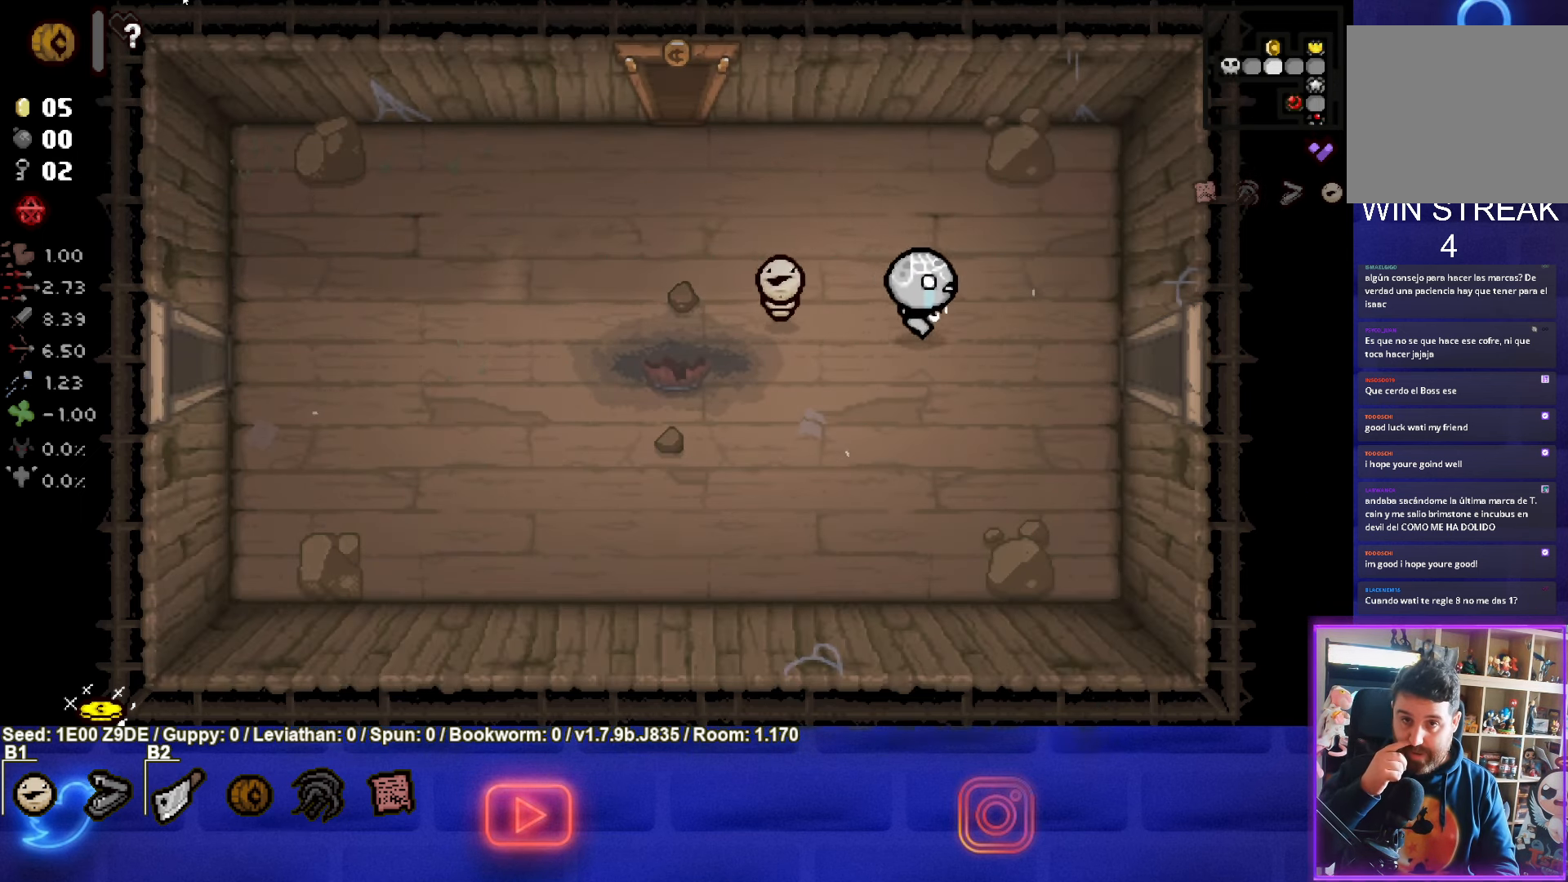
{"buttons": [], "left_stick": "right", "events": []}
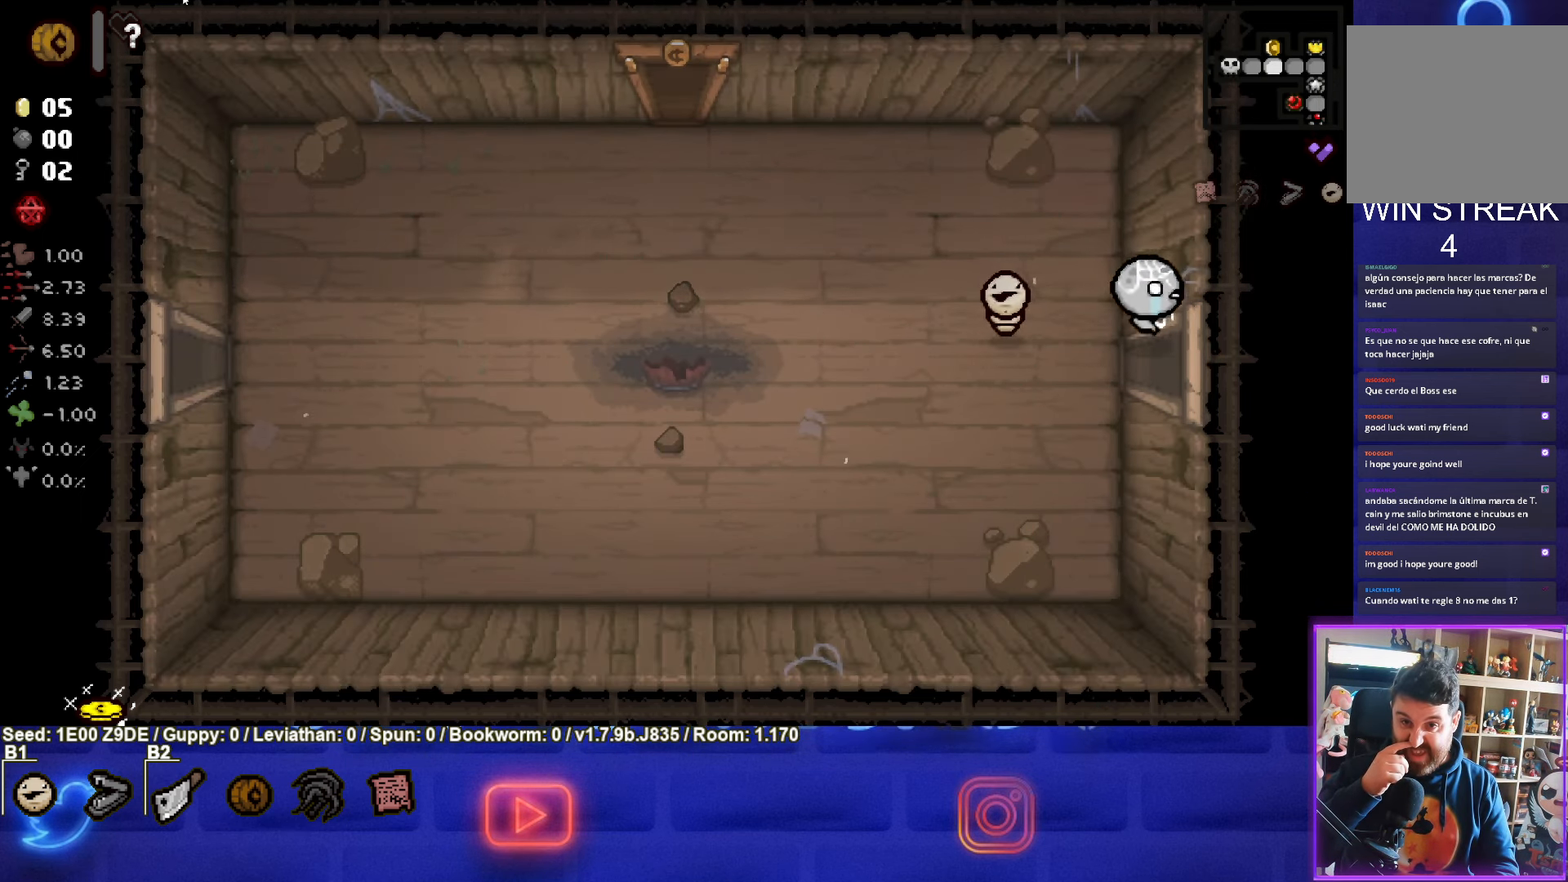
{"buttons": [], "left_stick": "right", "events": [[267, "left_stick", "center"], [467, "left_stick", "right"]]}
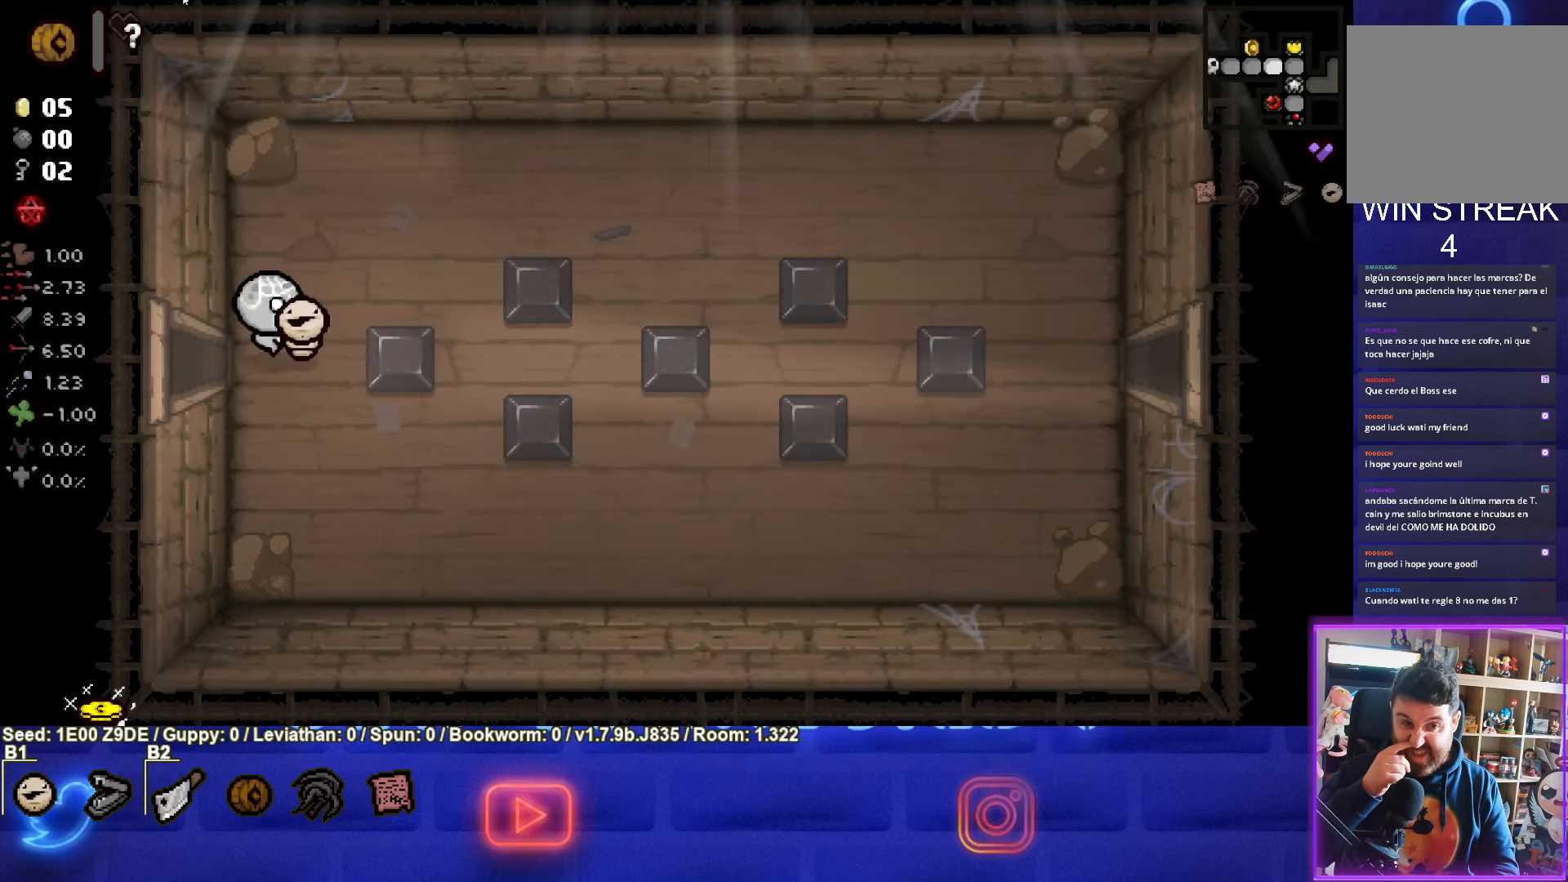
{"buttons": [], "left_stick": "right", "events": []}
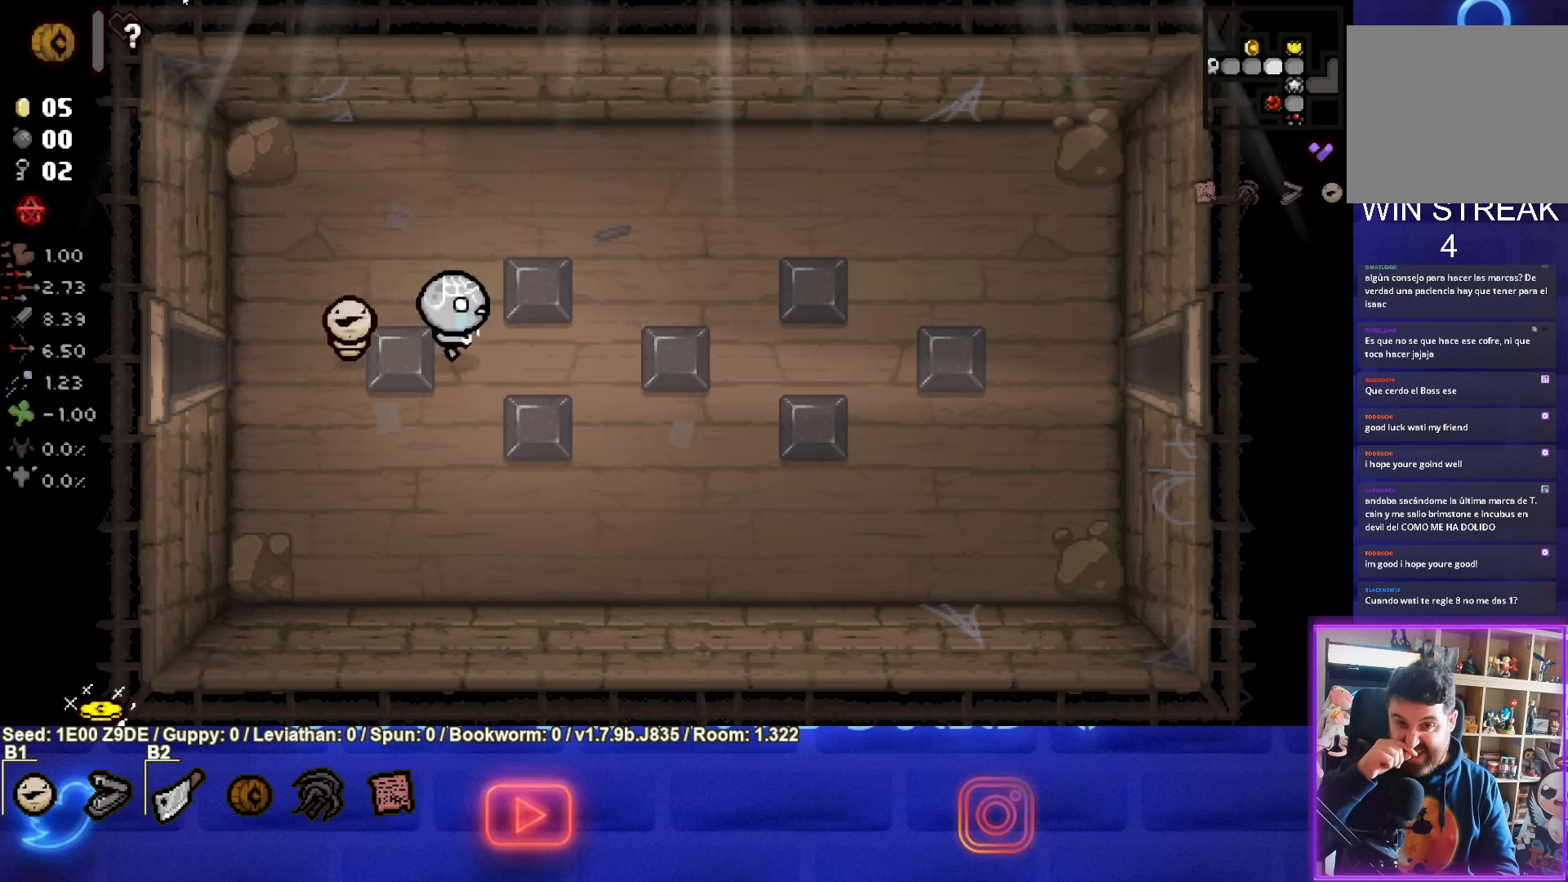
{"buttons": [], "left_stick": "right", "events": []}
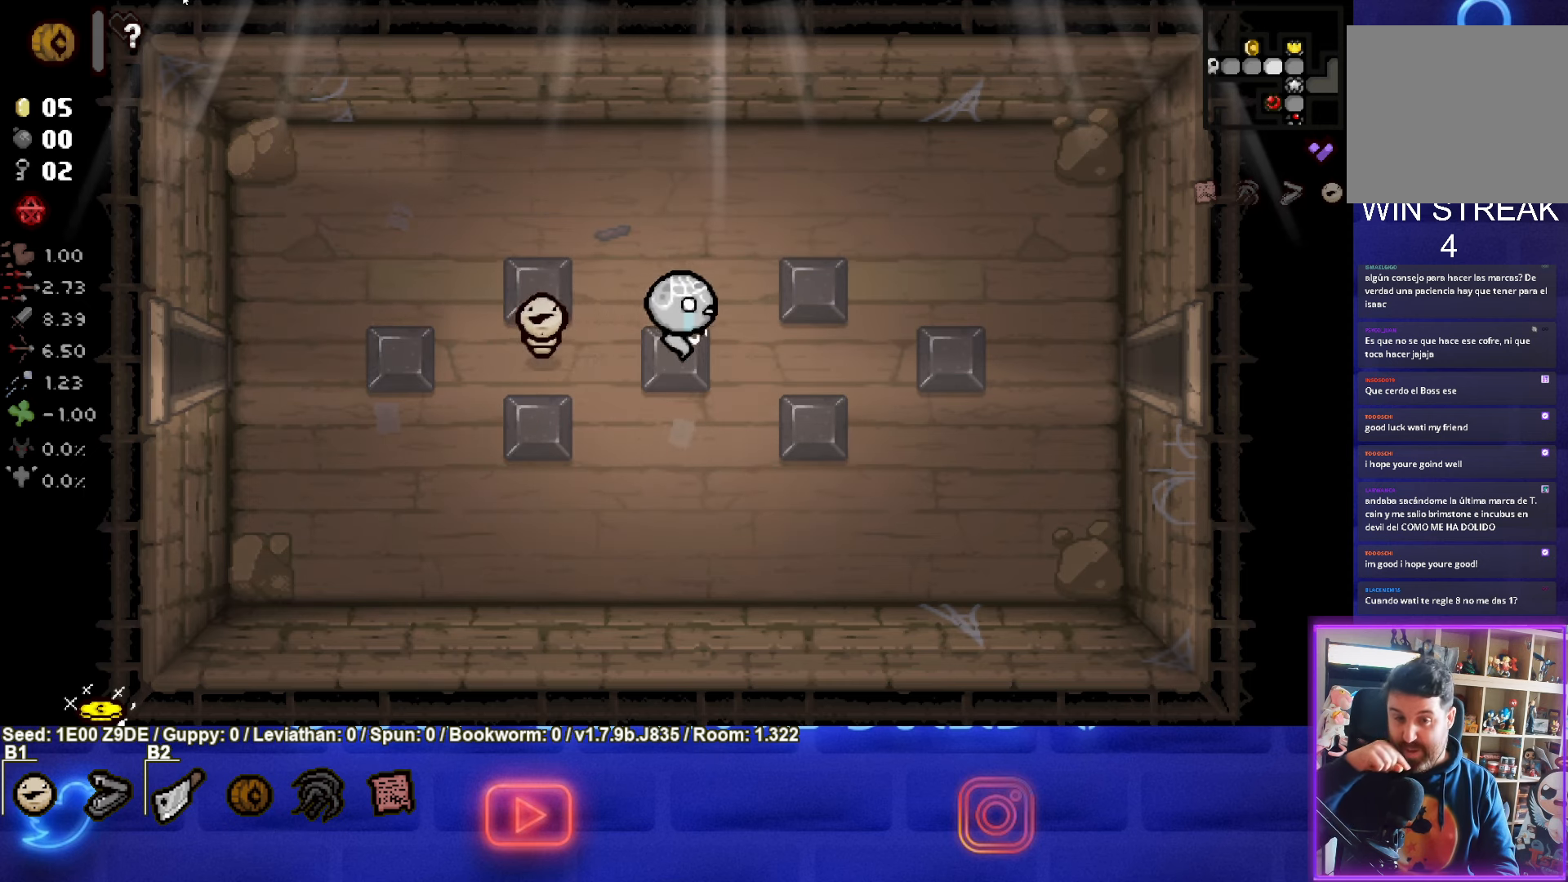
{"buttons": [], "left_stick": "right", "events": []}
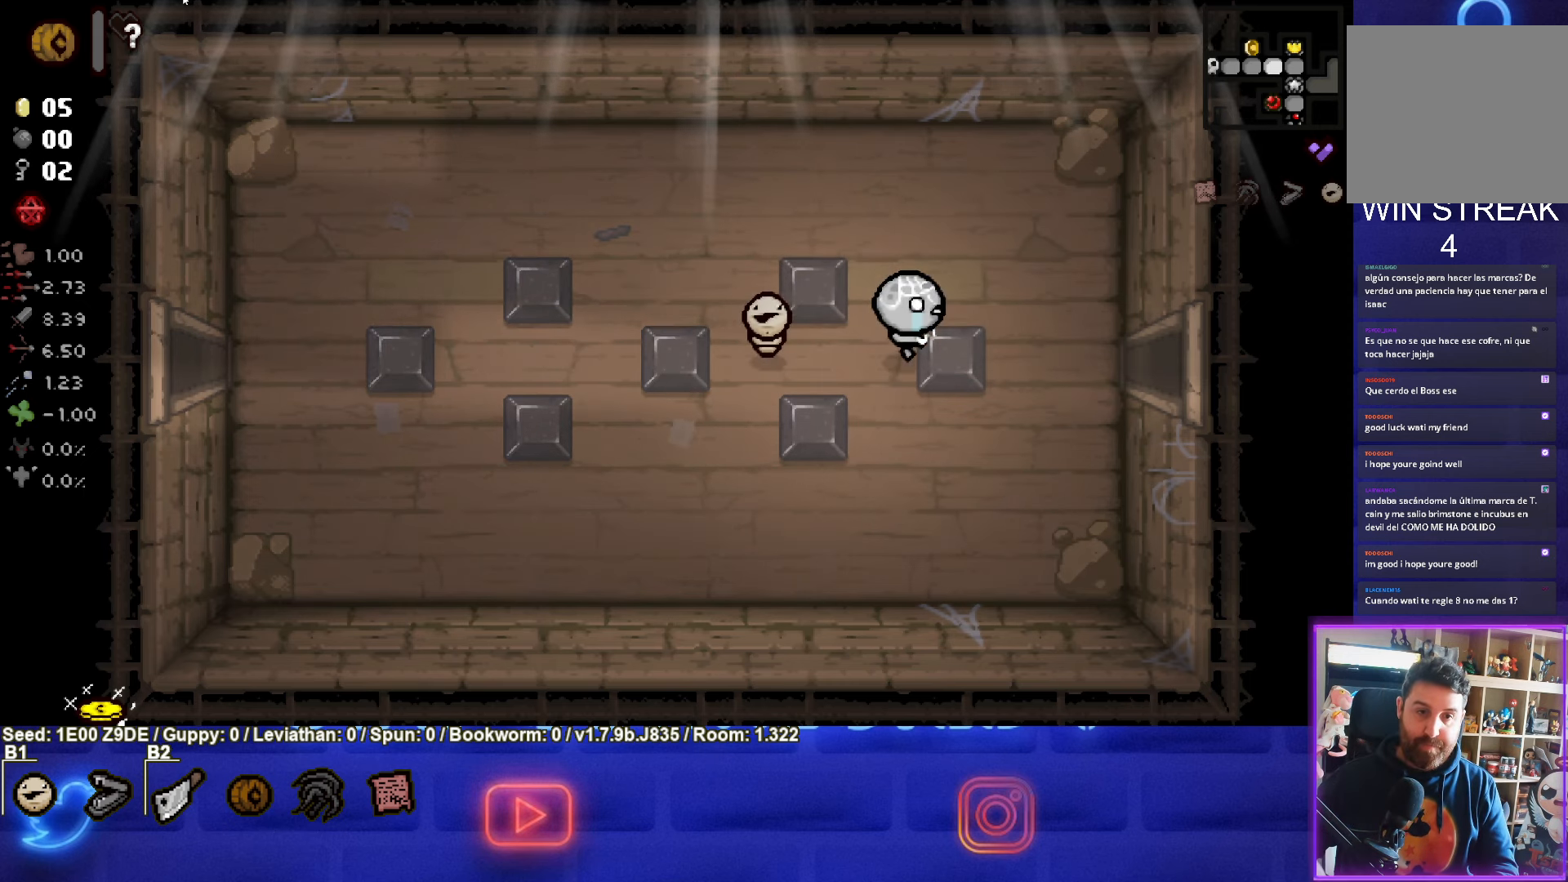
{"buttons": [], "left_stick": "right", "events": []}
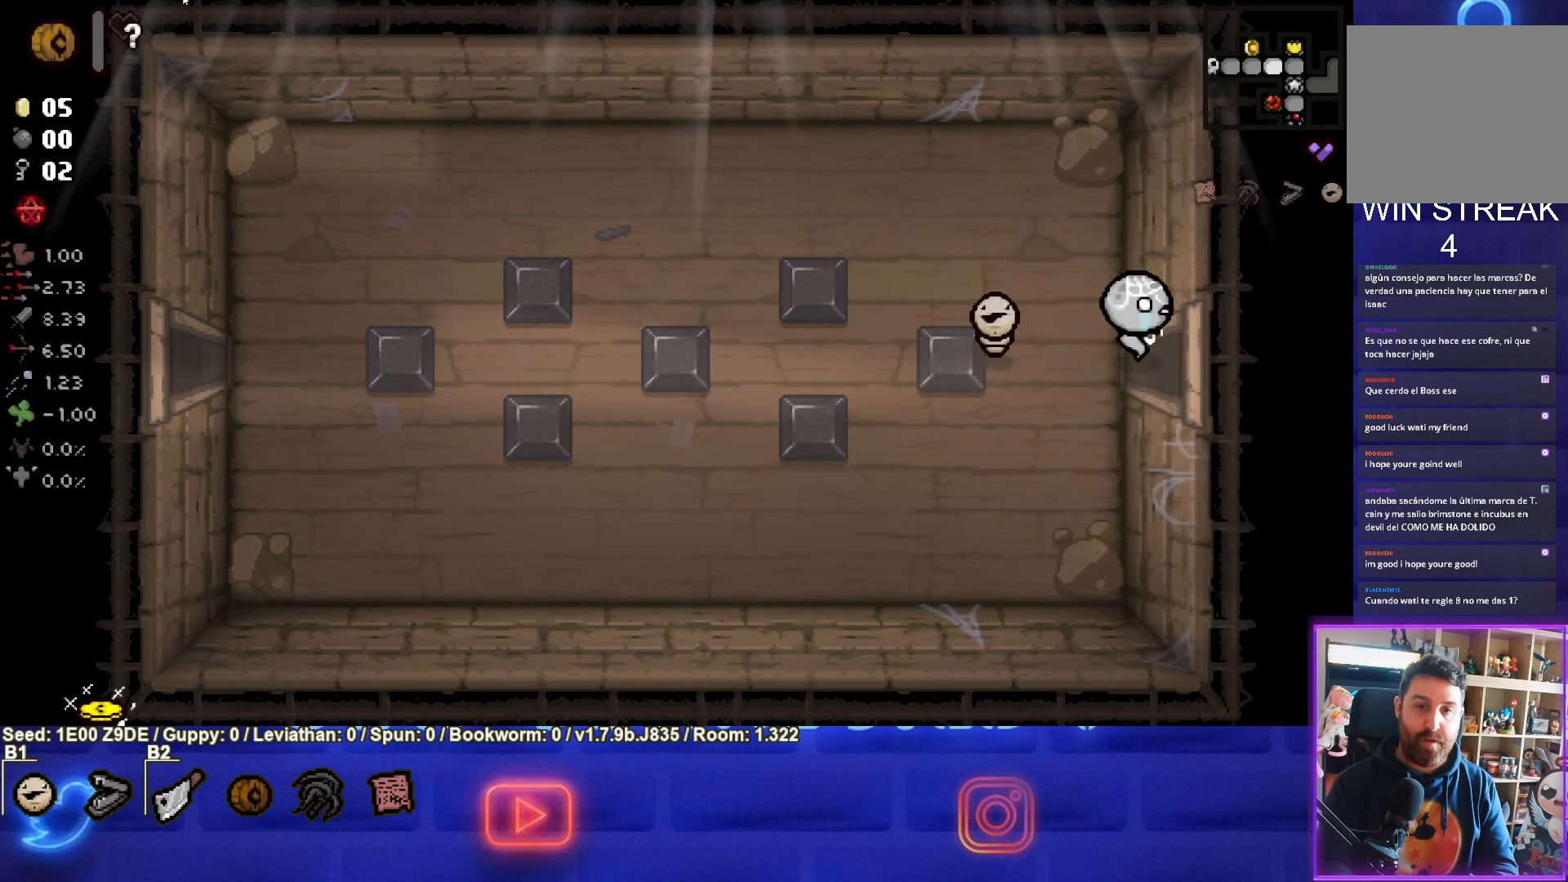
{"buttons": [], "left_stick": "right", "events": [[183, "left_stick", "center"], [450, "left_stick", "right"]]}
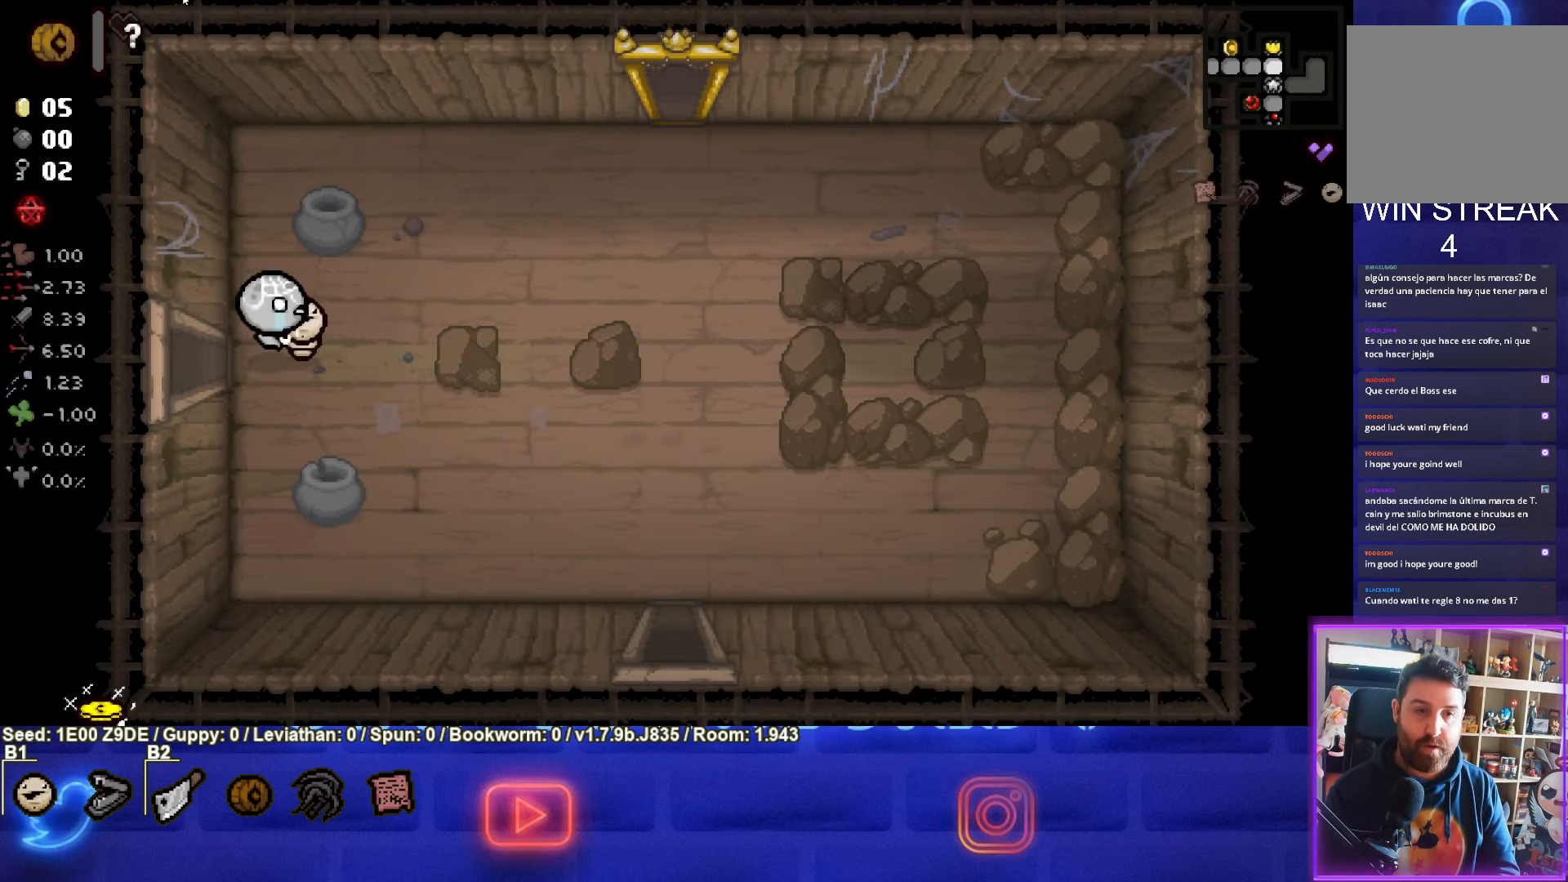
{"buttons": [], "left_stick": "down-right", "events": [[233, "left_stick", "down-right"]]}
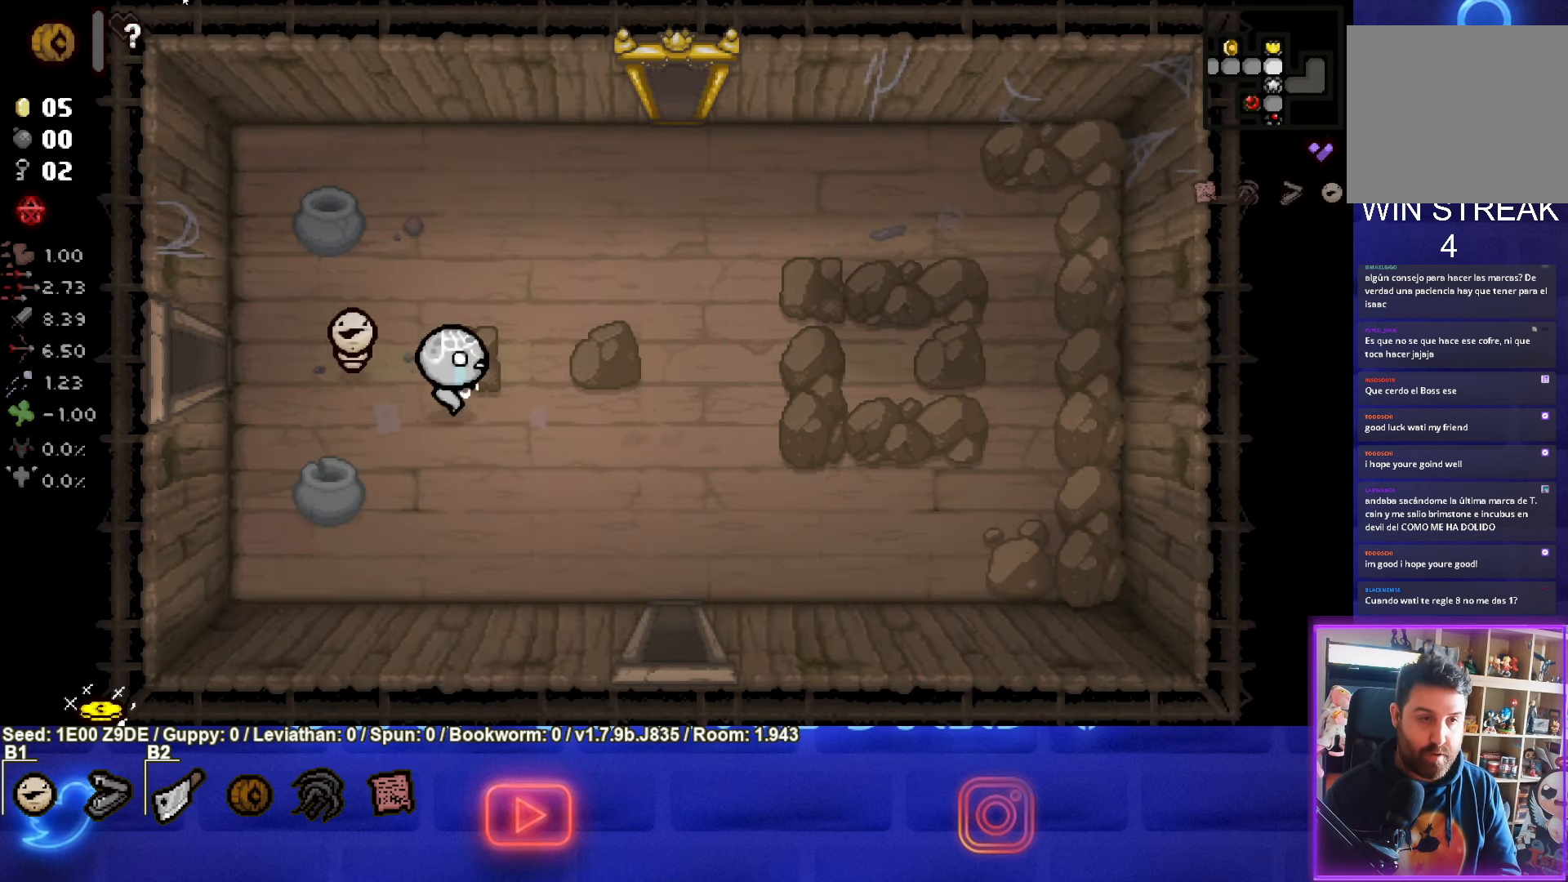
{"buttons": [], "left_stick": "down-right", "events": []}
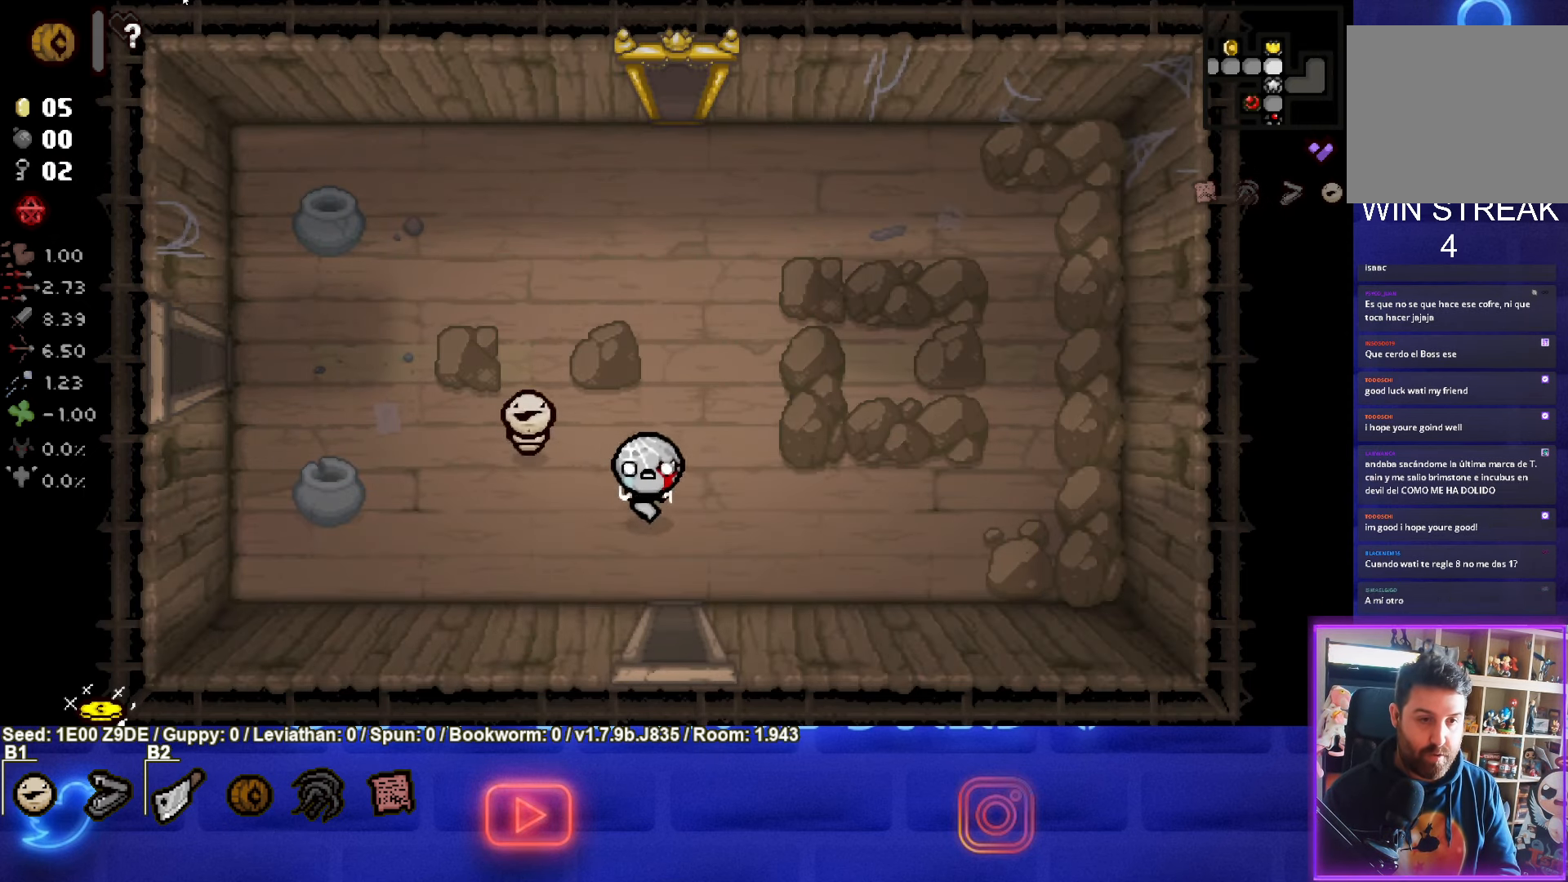
{"buttons": [], "left_stick": "center", "events": [[50, "left_stick", "down"], [366, "left_stick", "center"]]}
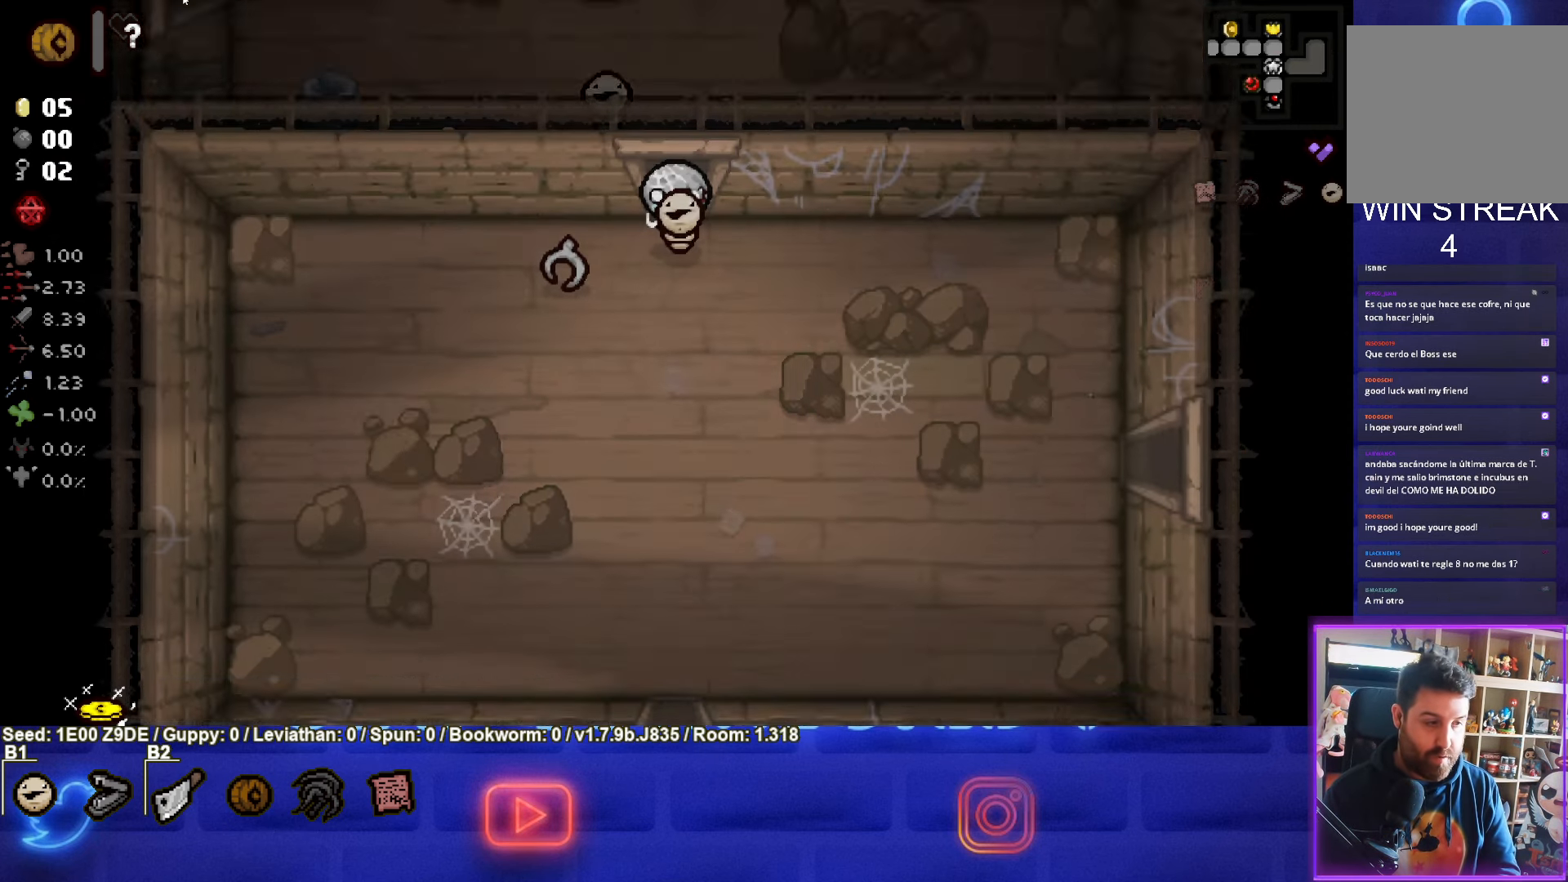
{"buttons": [], "left_stick": "down", "events": [[500, "left_stick", "down"]]}
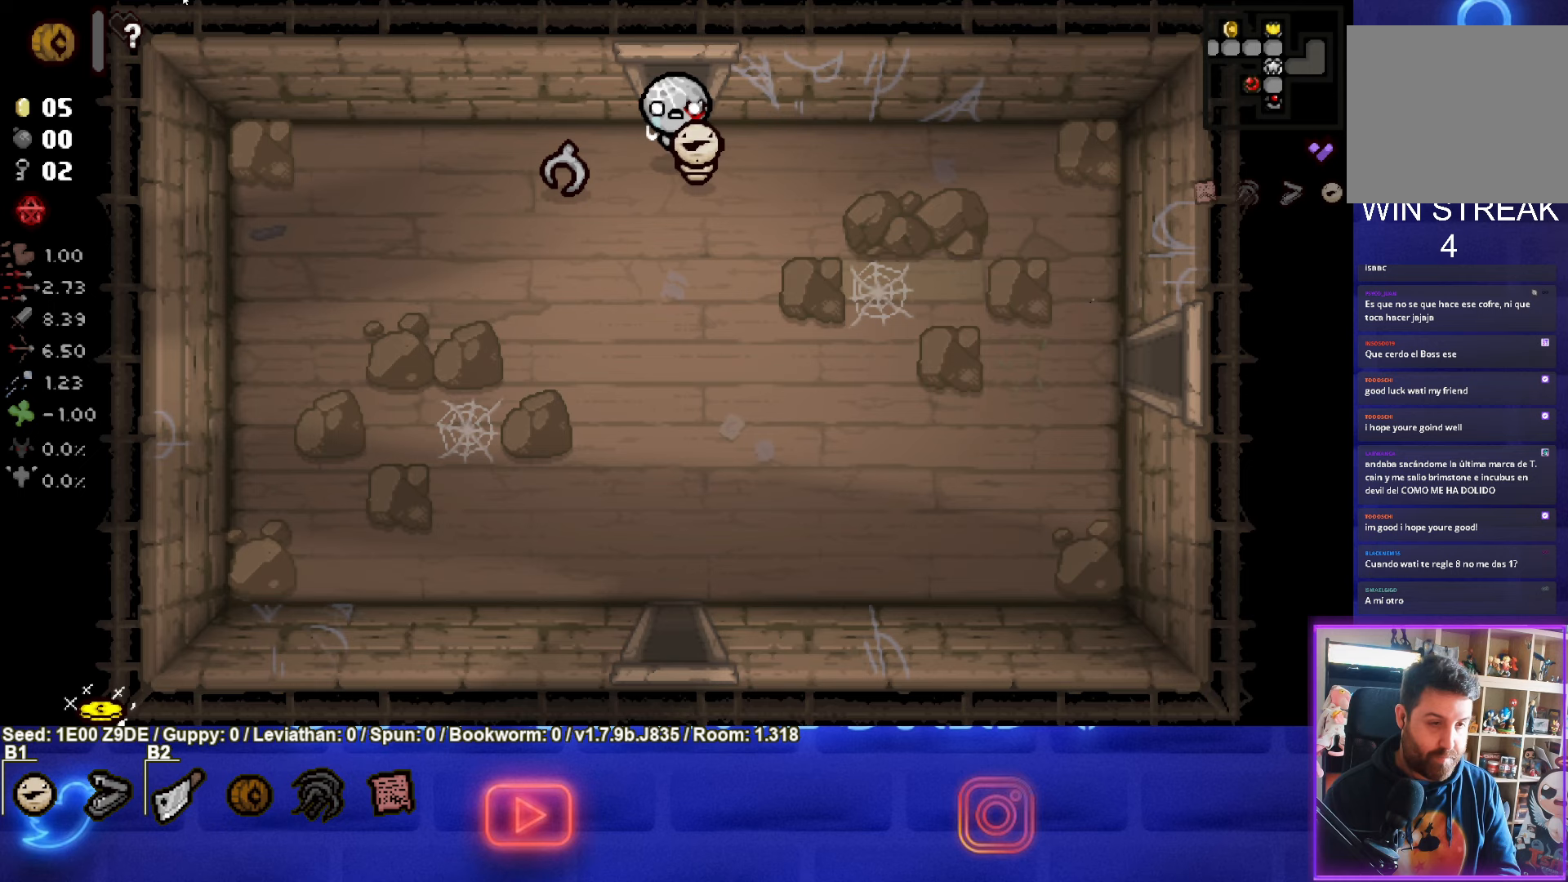
{"buttons": [], "left_stick": "down-right", "events": [[400, "left_stick", "down-right"]]}
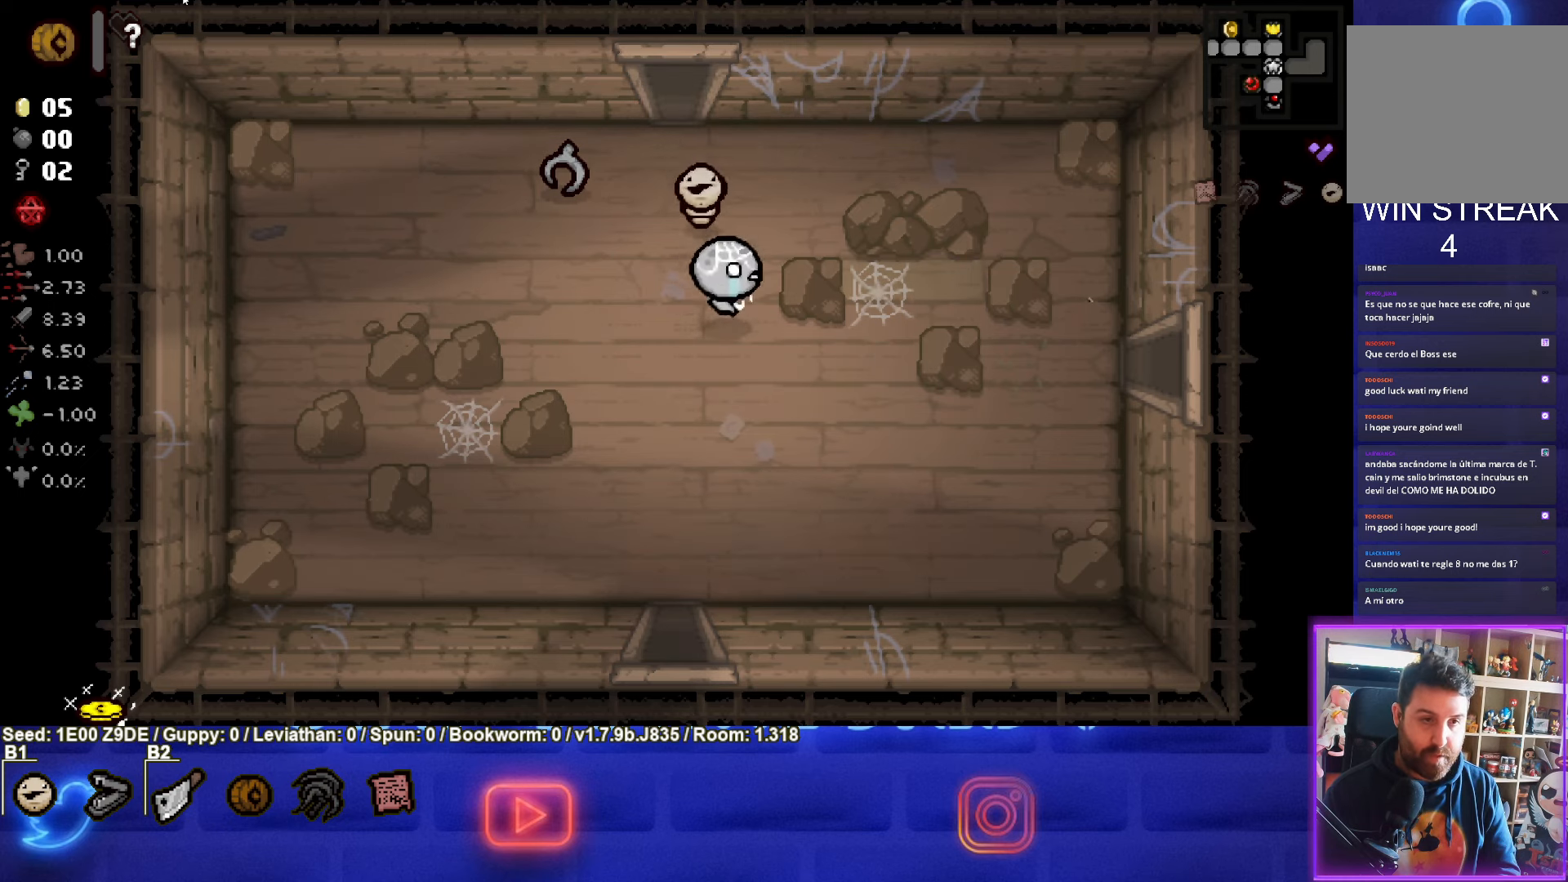
{"buttons": [], "left_stick": "right", "events": [[233, "left_stick", "right"]]}